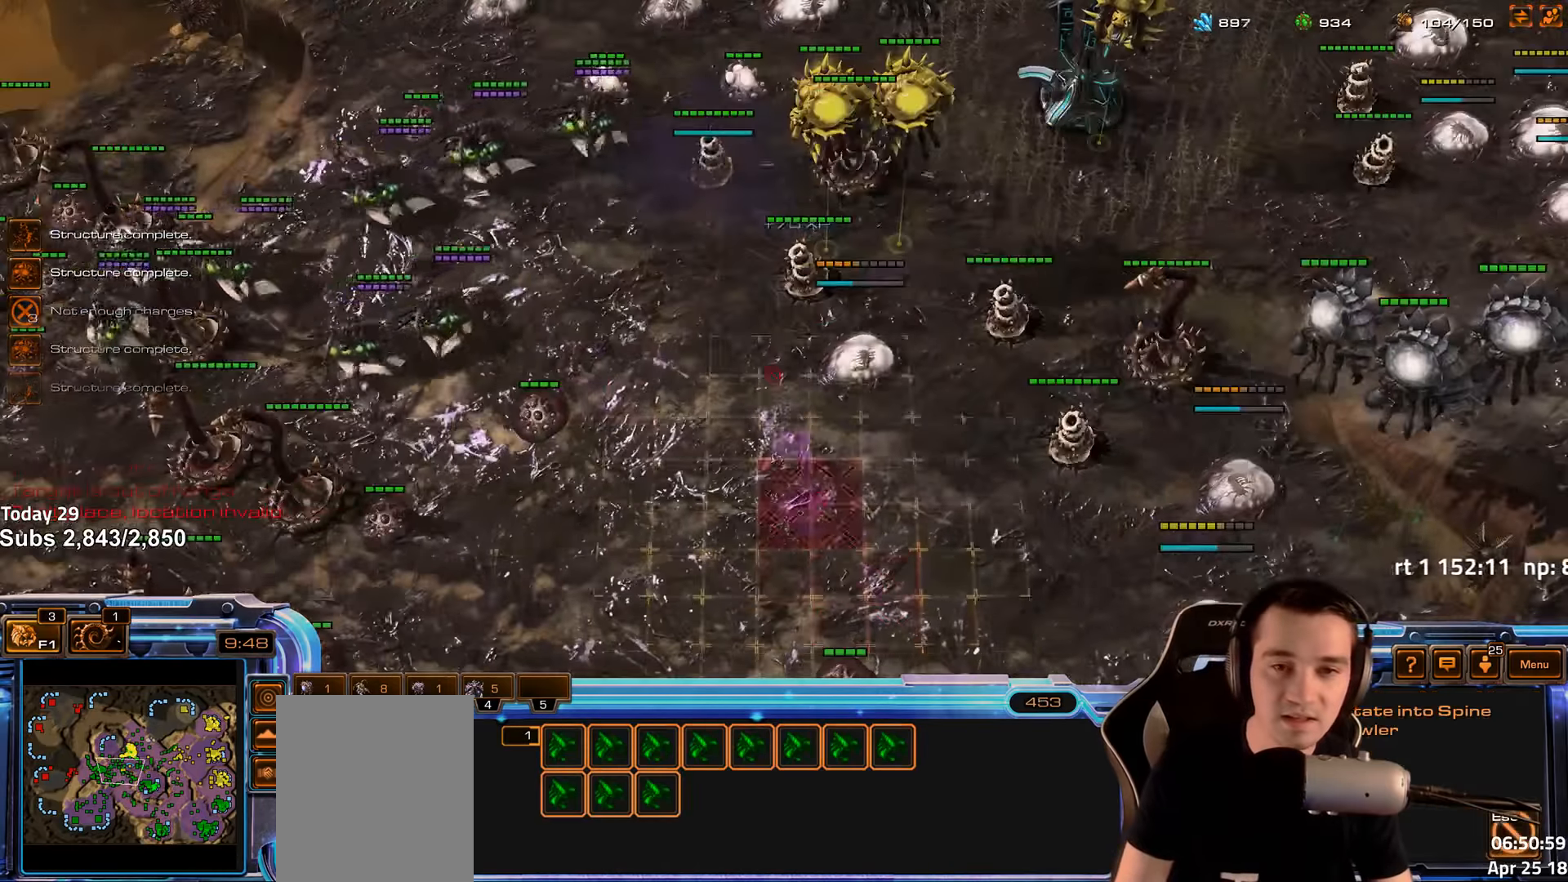
Gameplay with keyboard; each line is a JSON object with the keys held at the frame after it. "events" lists presses ("down") and releases ("up") of "1", "2", "3", "4", "5", "6", "a", "alt", "b", "c", "caps_lock", "ctrl", "d", "e", "escape", "f", "f1", "f2", "f3", "f4", "f5", "f6", "g", "q", "r", "s", "shift", "space", "super", "t", "tab", "tilde", "v", "w", "x" and "z" between this image and that frame as [ms after this image, input, new state], when the widget could be followed in between. No other keys are recorded. Mouse input is not recorded.
{"keys": ["c", "shift"], "events": [[50, "c", "down"], [116, "c", "up"], [200, "c", "down"], [283, "c", "up"], [350, "c", "down"], [433, "c", "up"], [500, "c", "down"]]}
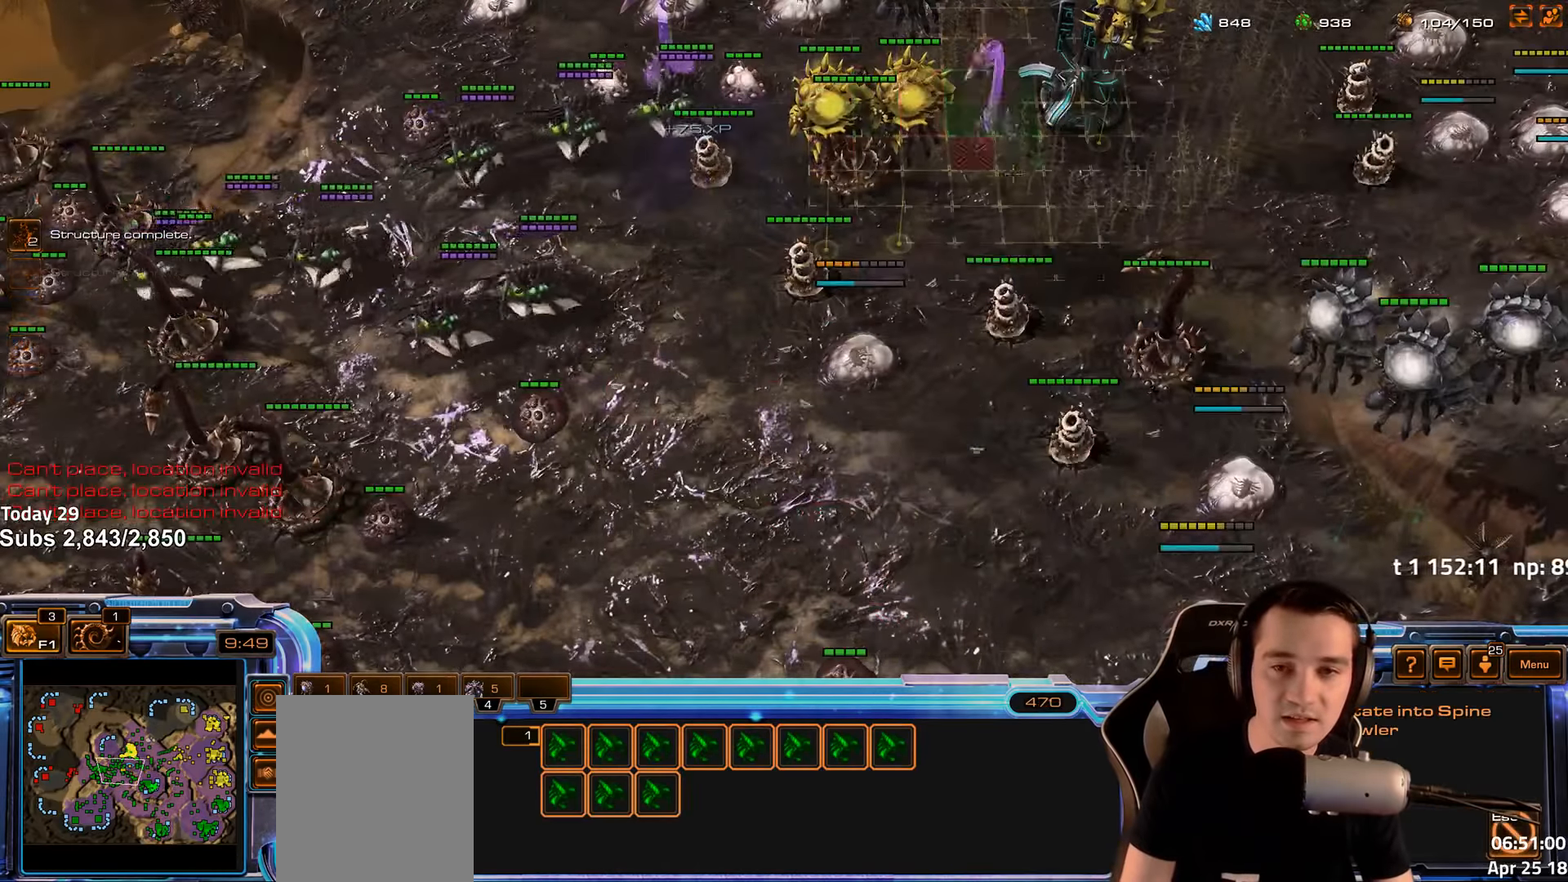
{"keys": ["shift"], "events": [[83, "c", "up"], [166, "c", "down"], [233, "c", "up"]]}
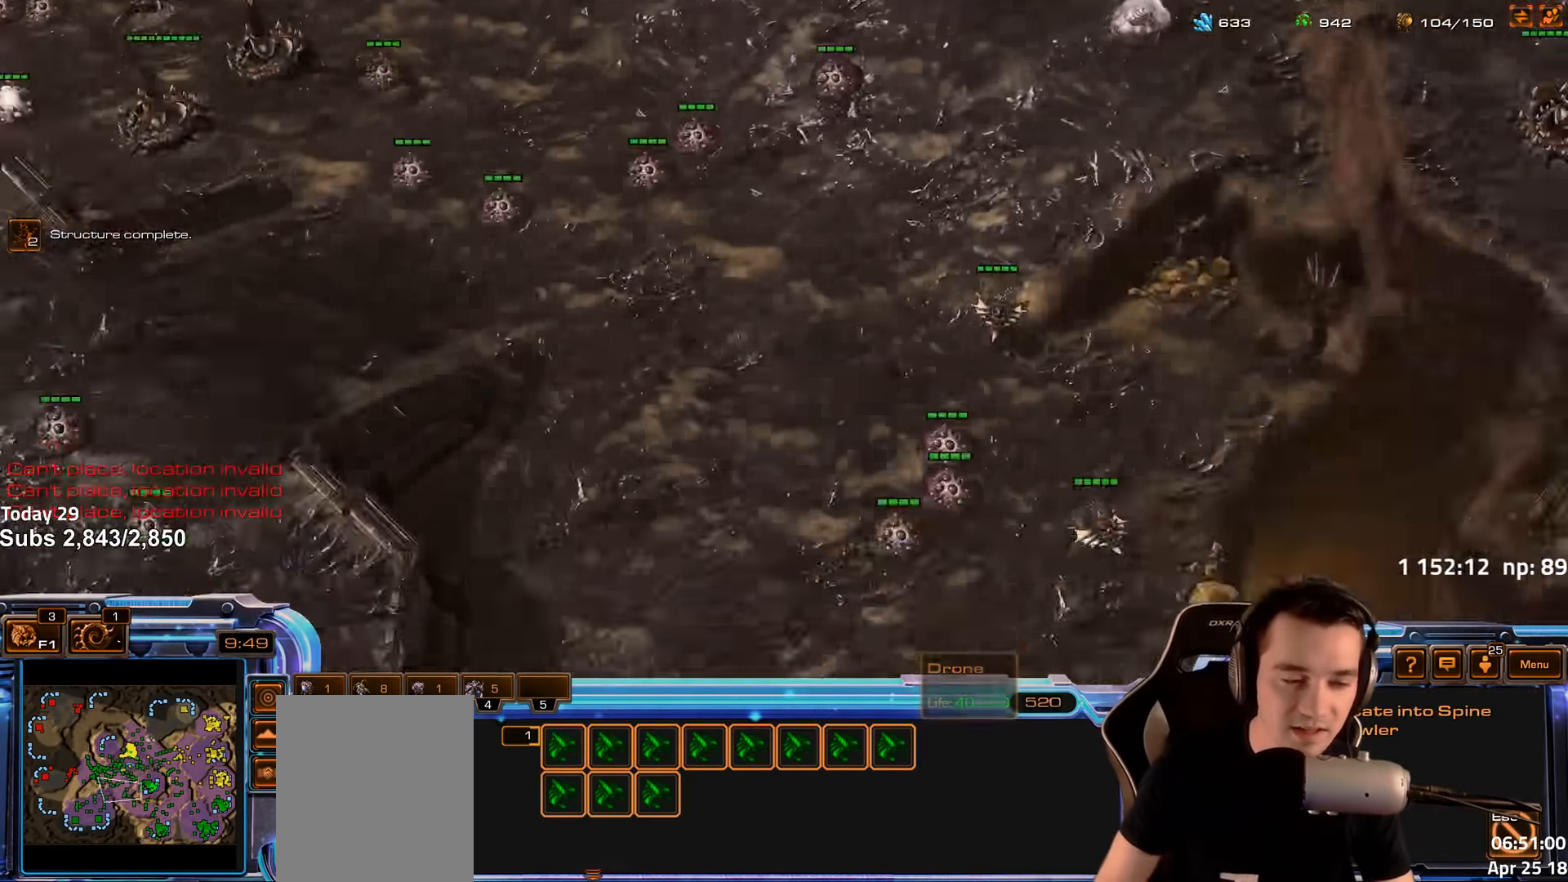
{"keys": ["c", "shift"], "events": [[316, "c", "down"], [383, "c", "up"], [500, "c", "down"]]}
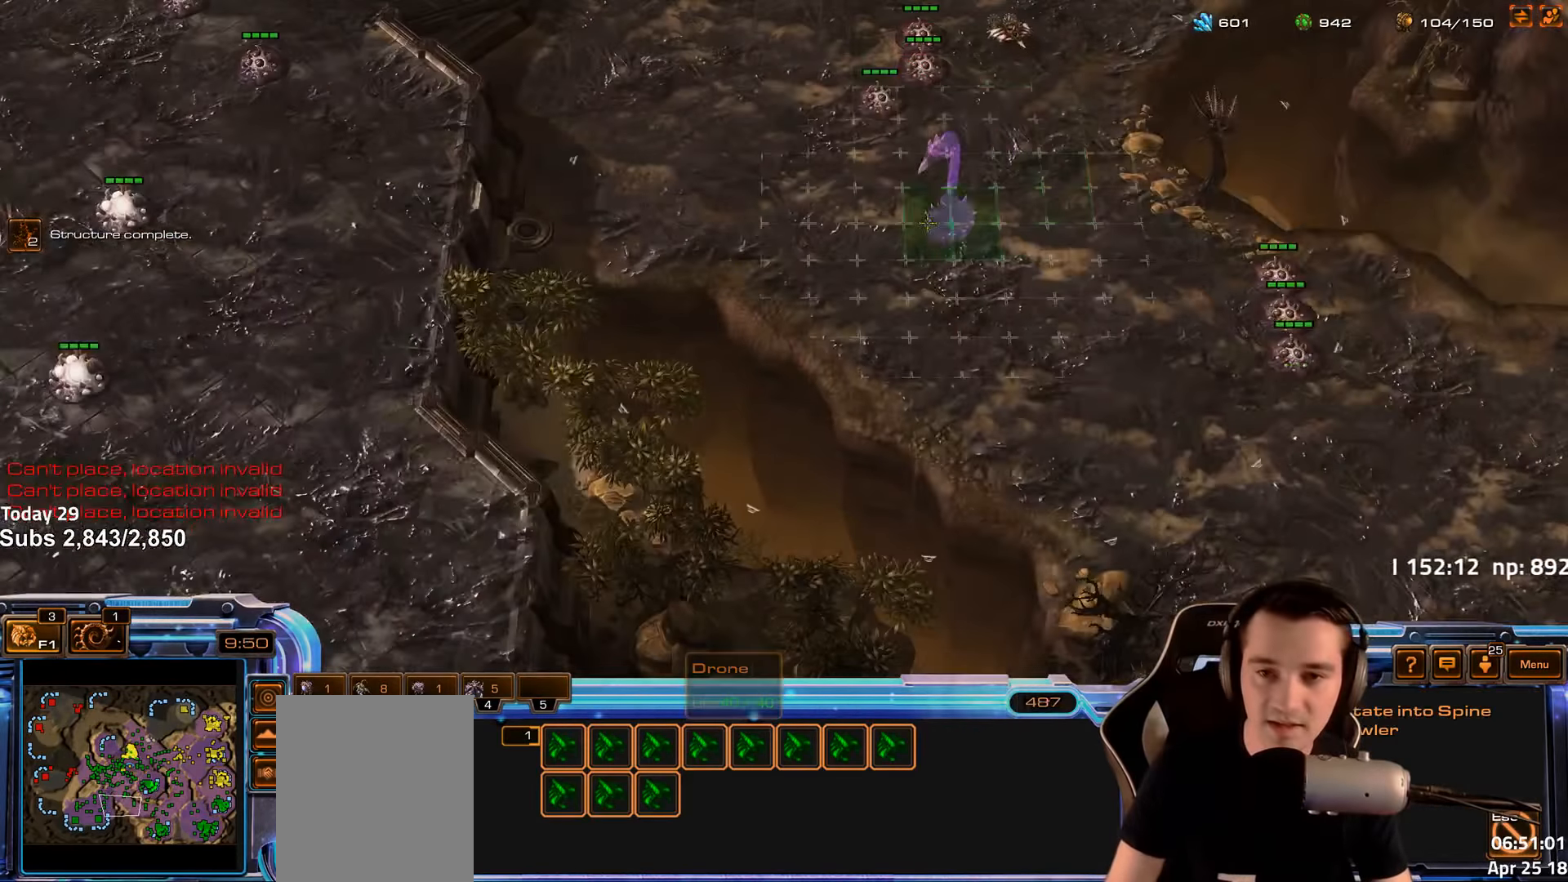
{"keys": ["shift"], "events": [[66, "c", "up"], [133, "c", "down"], [216, "c", "up"], [300, "c", "down"], [366, "c", "up"], [450, "c", "down"], [500, "c", "up"]]}
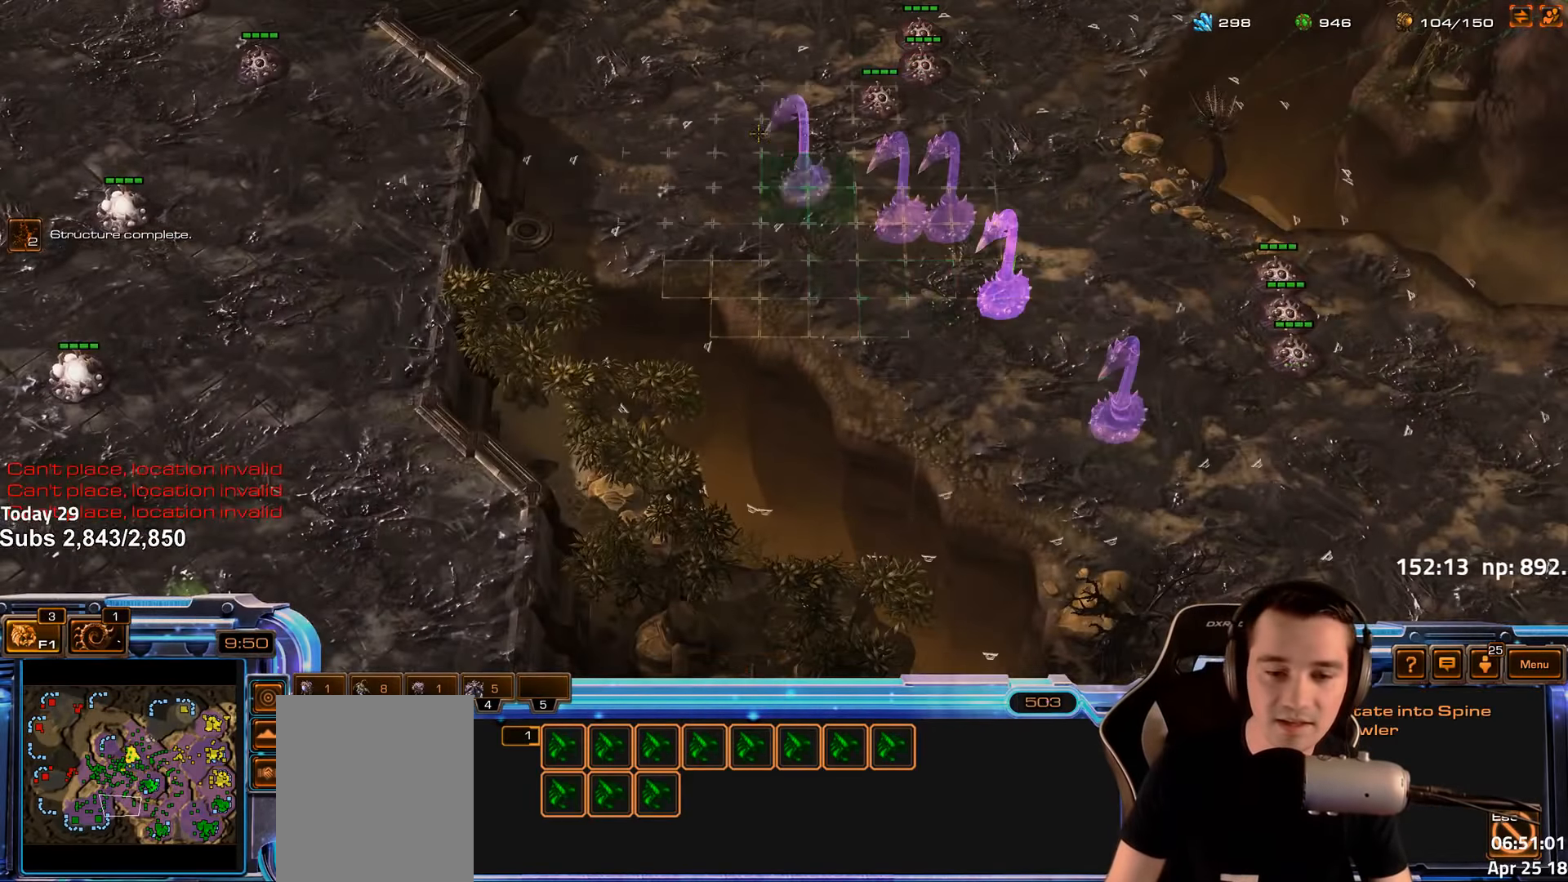
{"keys": ["4"], "events": [[66, "shift", "up"], [433, "4", "down"]]}
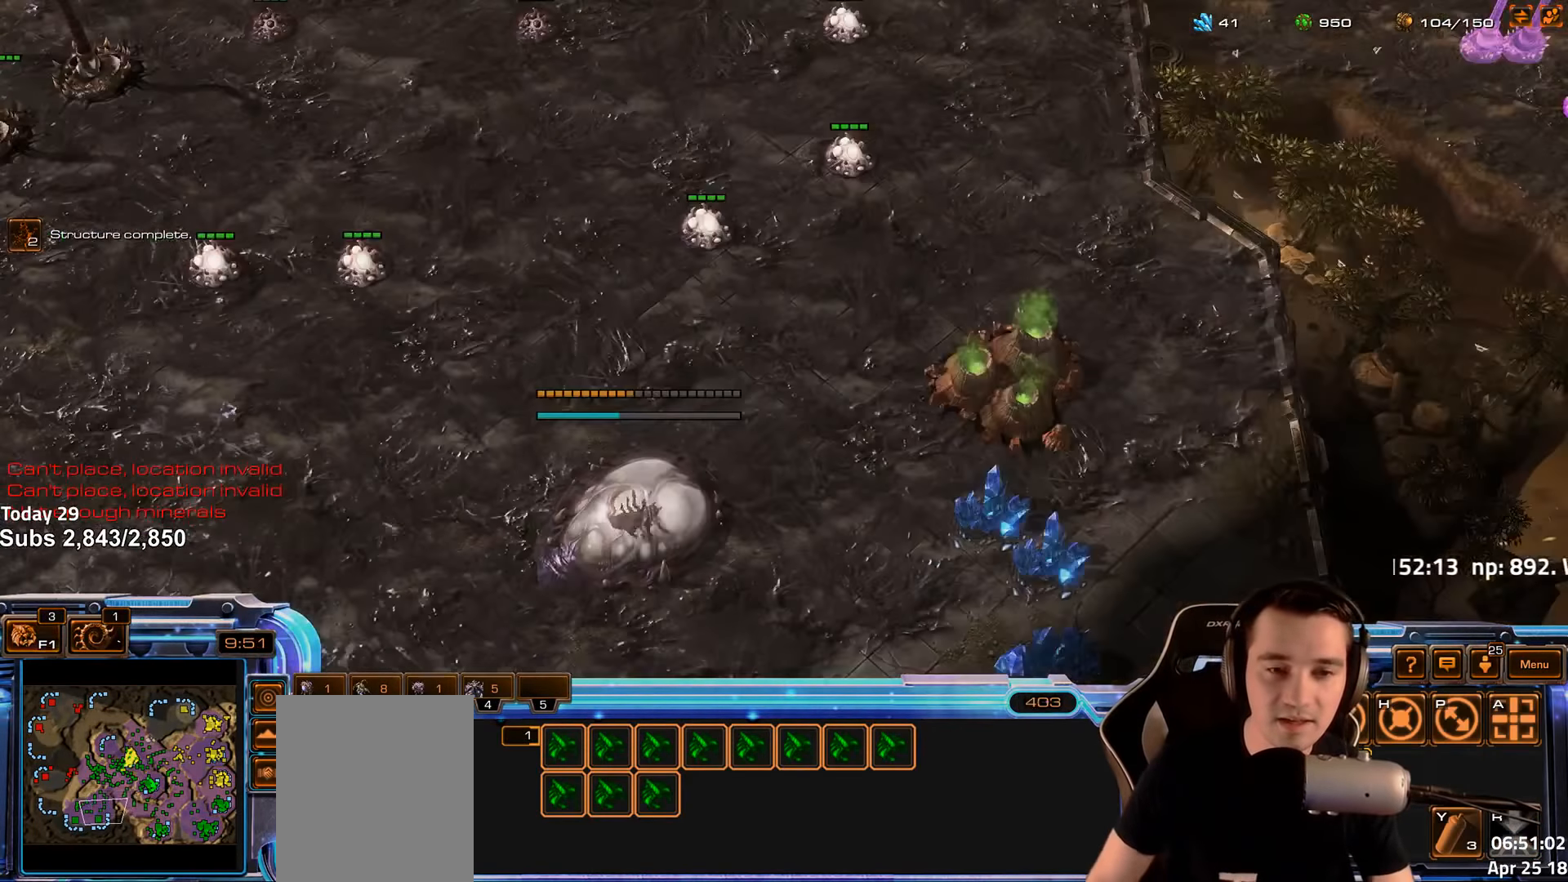
{"keys": ["c", "shift"], "events": [[16, "4", "up"], [133, "shift", "down"], [200, "shift", "up"], [450, "c", "down"], [500, "shift", "down"]]}
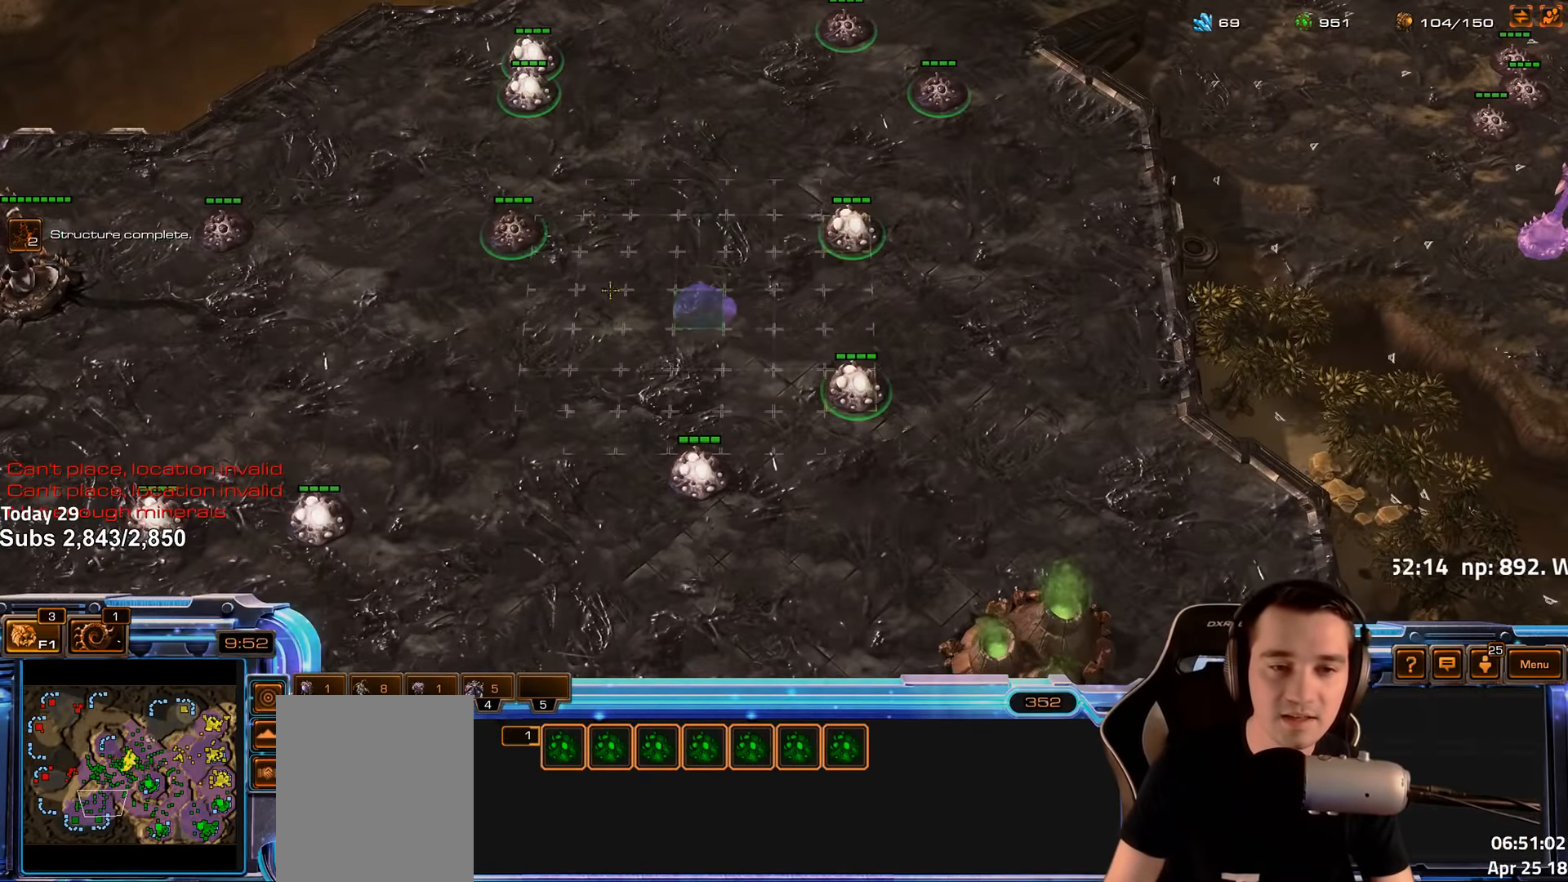
{"keys": ["shift"], "events": [[33, "c", "up"], [116, "c", "down"], [183, "c", "up"], [266, "c", "down"], [333, "c", "up"], [416, "c", "down"], [466, "c", "up"]]}
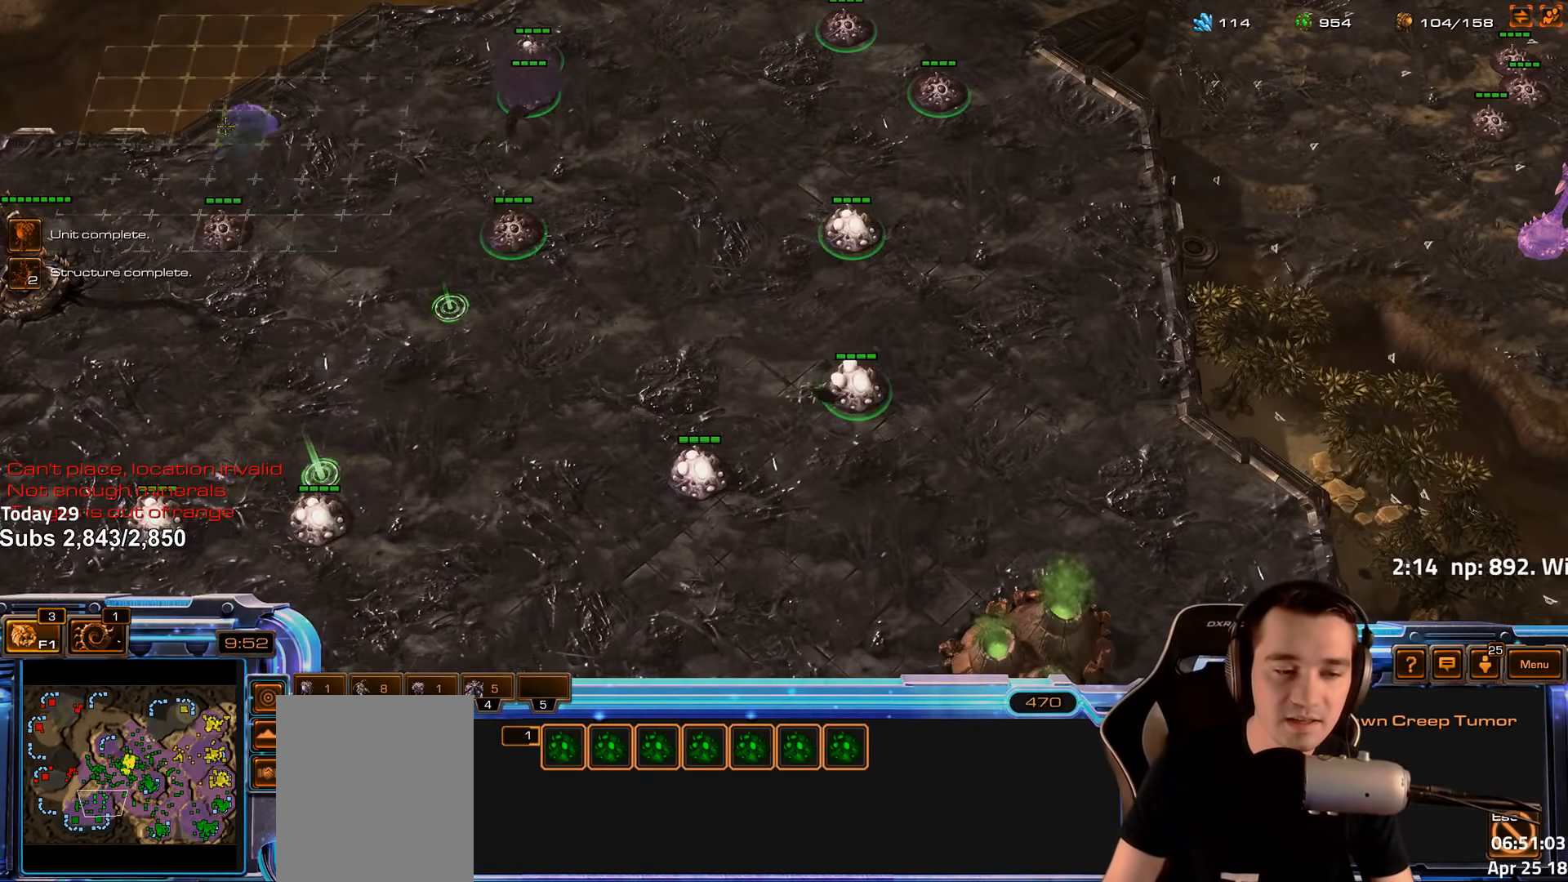
{"keys": [], "events": [[100, "shift", "up"], [283, "4", "down"], [350, "4", "up"], [433, "shift", "down"], [500, "shift", "up"]]}
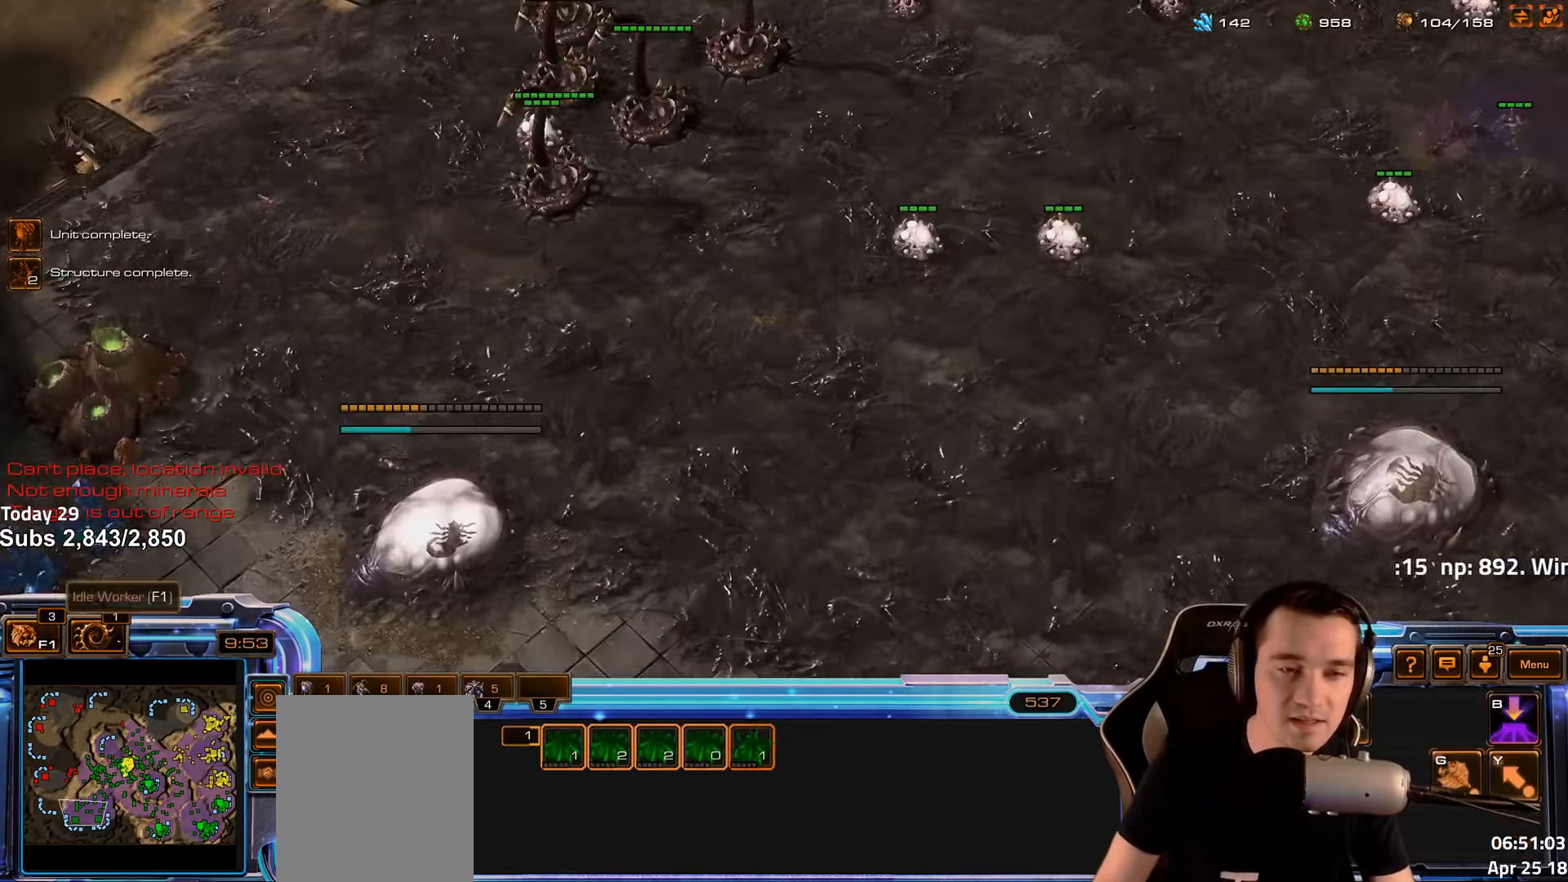
{"keys": [], "events": [[450, "c", "down"], [500, "c", "up"]]}
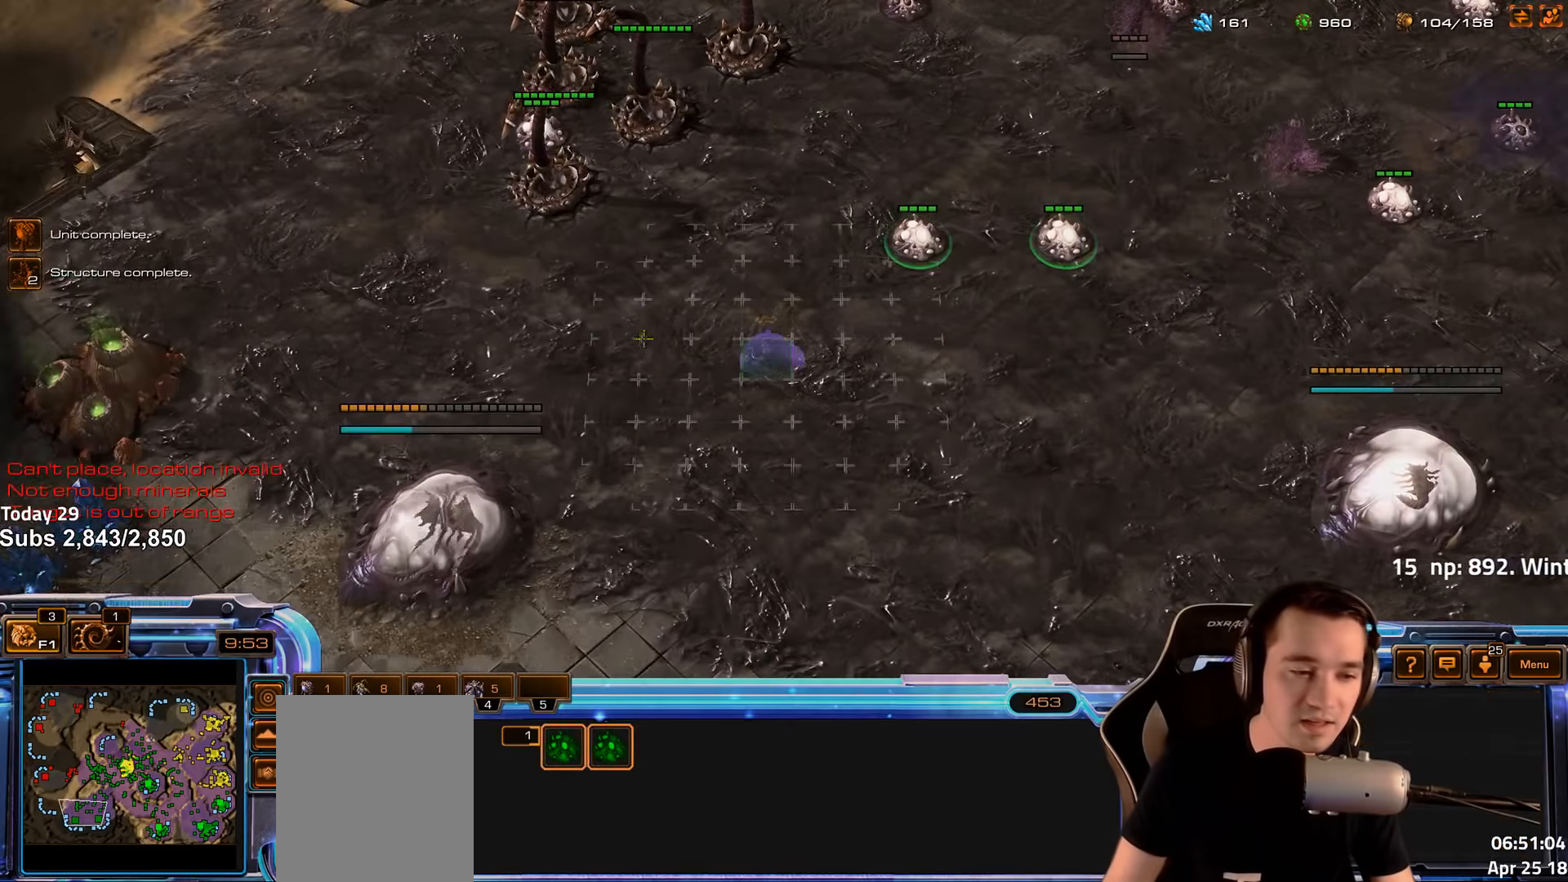
{"keys": [], "events": [[100, "c", "down"], [150, "c", "up"], [317, "2", "down"], [400, "2", "up"]]}
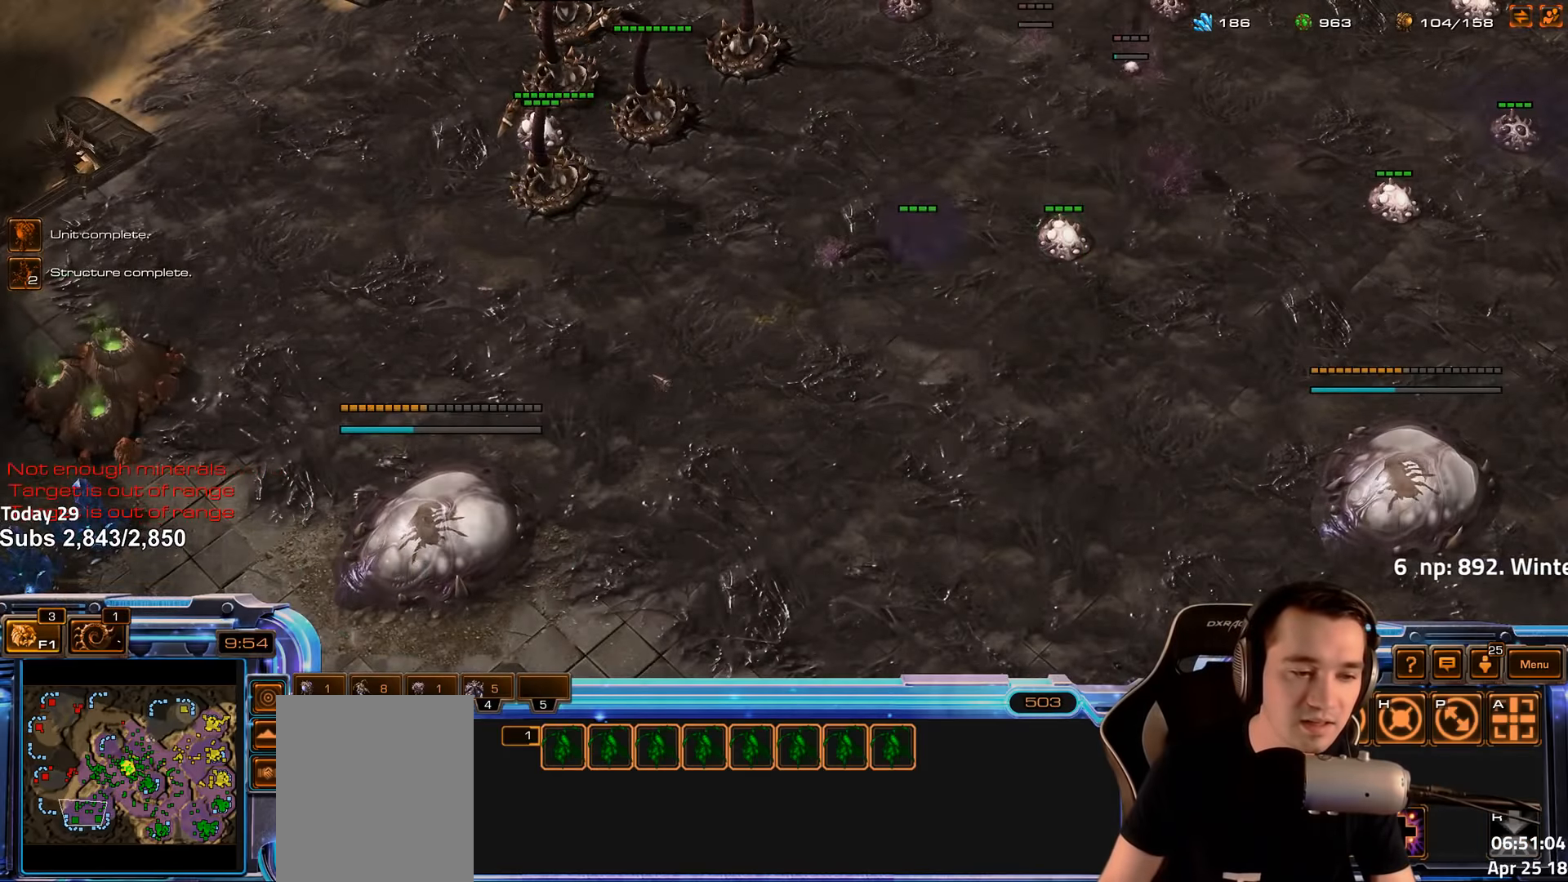
{"keys": [], "events": [[17, "2", "down"], [83, "2", "up"]]}
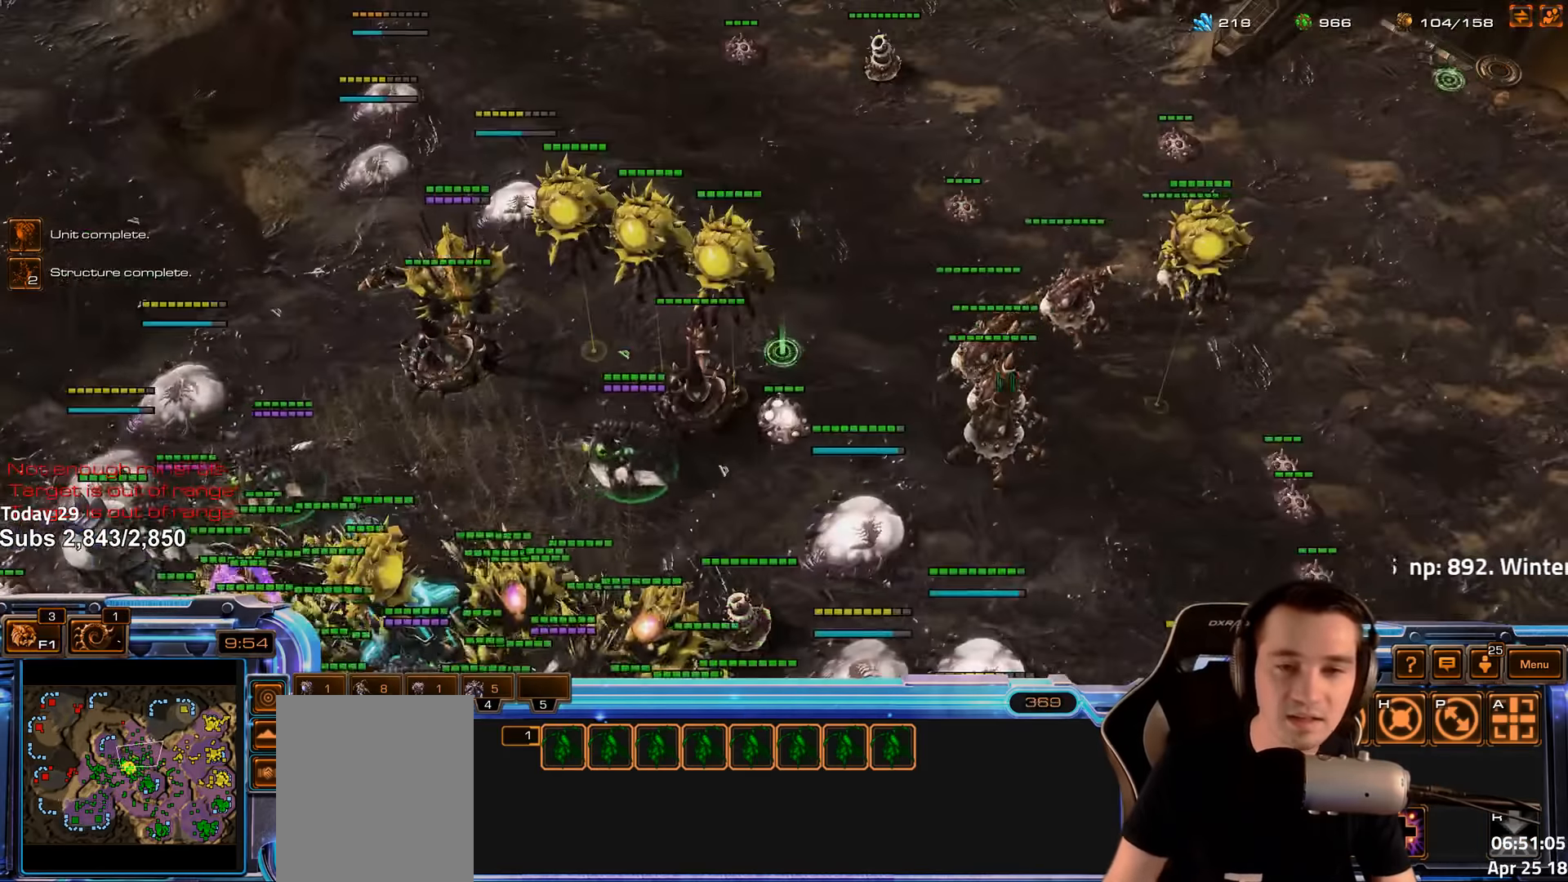
{"keys": ["ctrl"], "events": [[317, "ctrl", "down"]]}
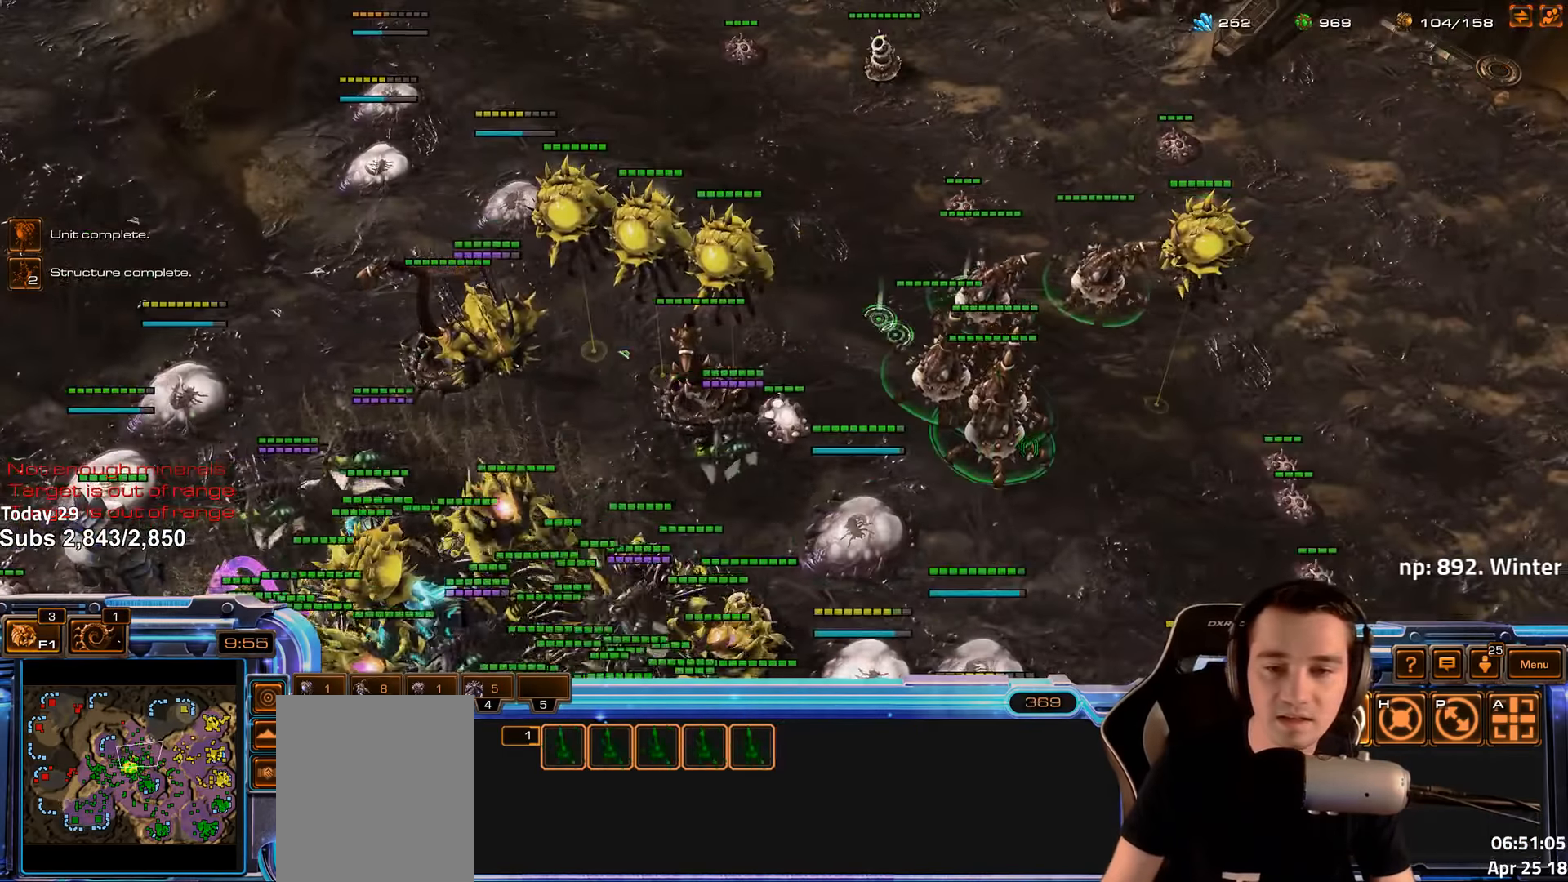
{"keys": [], "events": [[67, "ctrl", "up"]]}
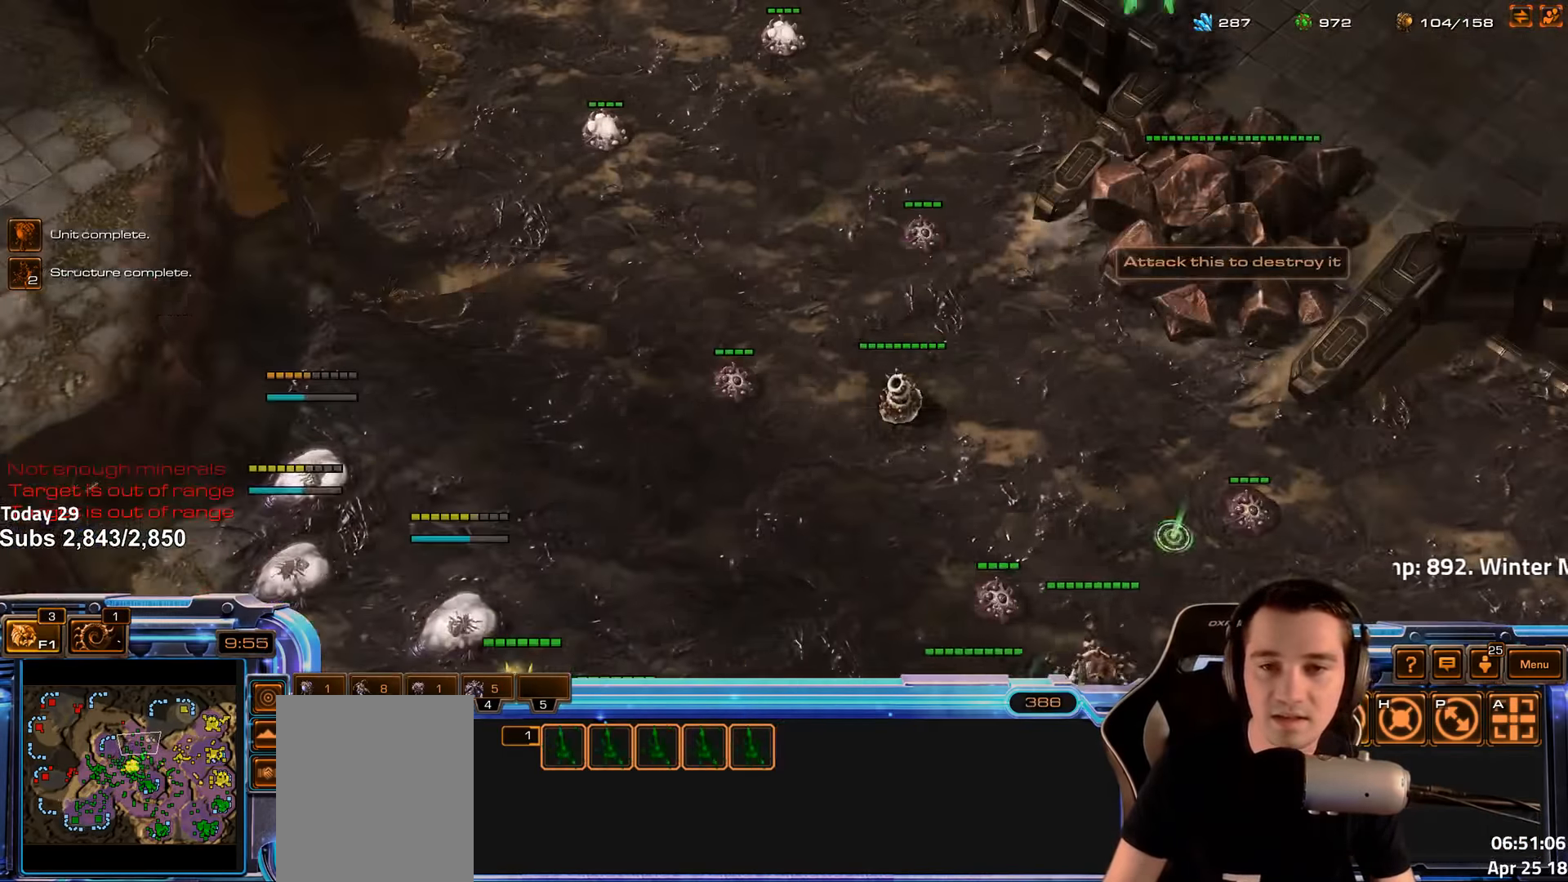
{"keys": ["r"], "events": [[100, "r", "down"], [167, "r", "up"], [283, "r", "down"], [350, "r", "up"], [433, "r", "down"]]}
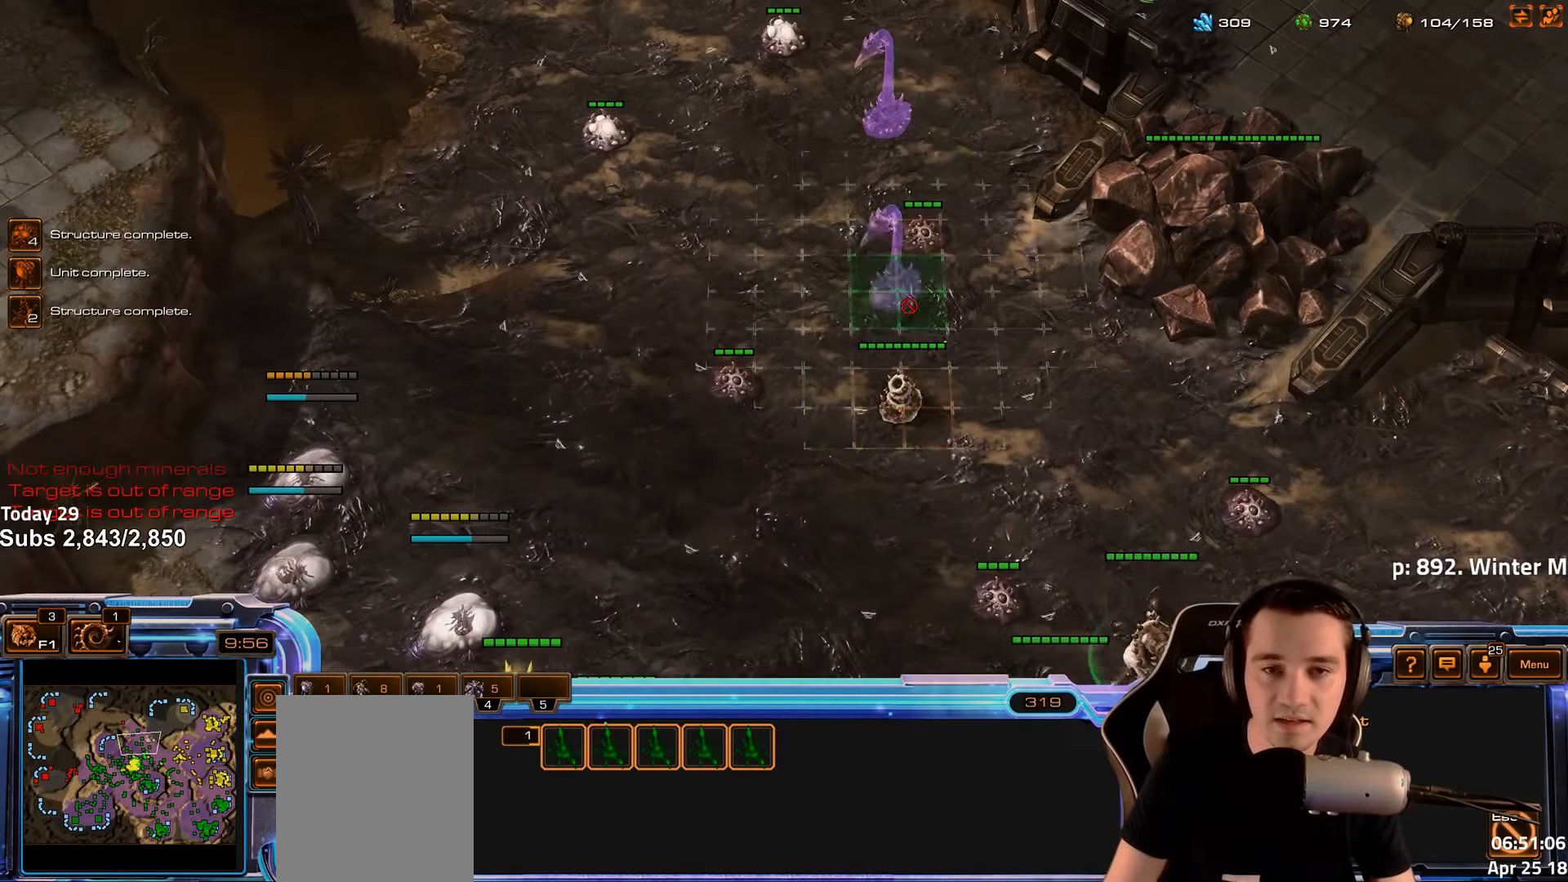
{"keys": [], "events": [[17, "r", "up"], [100, "r", "down"], [167, "r", "up"], [250, "r", "down"], [333, "r", "up"], [417, "r", "down"], [483, "r", "up"]]}
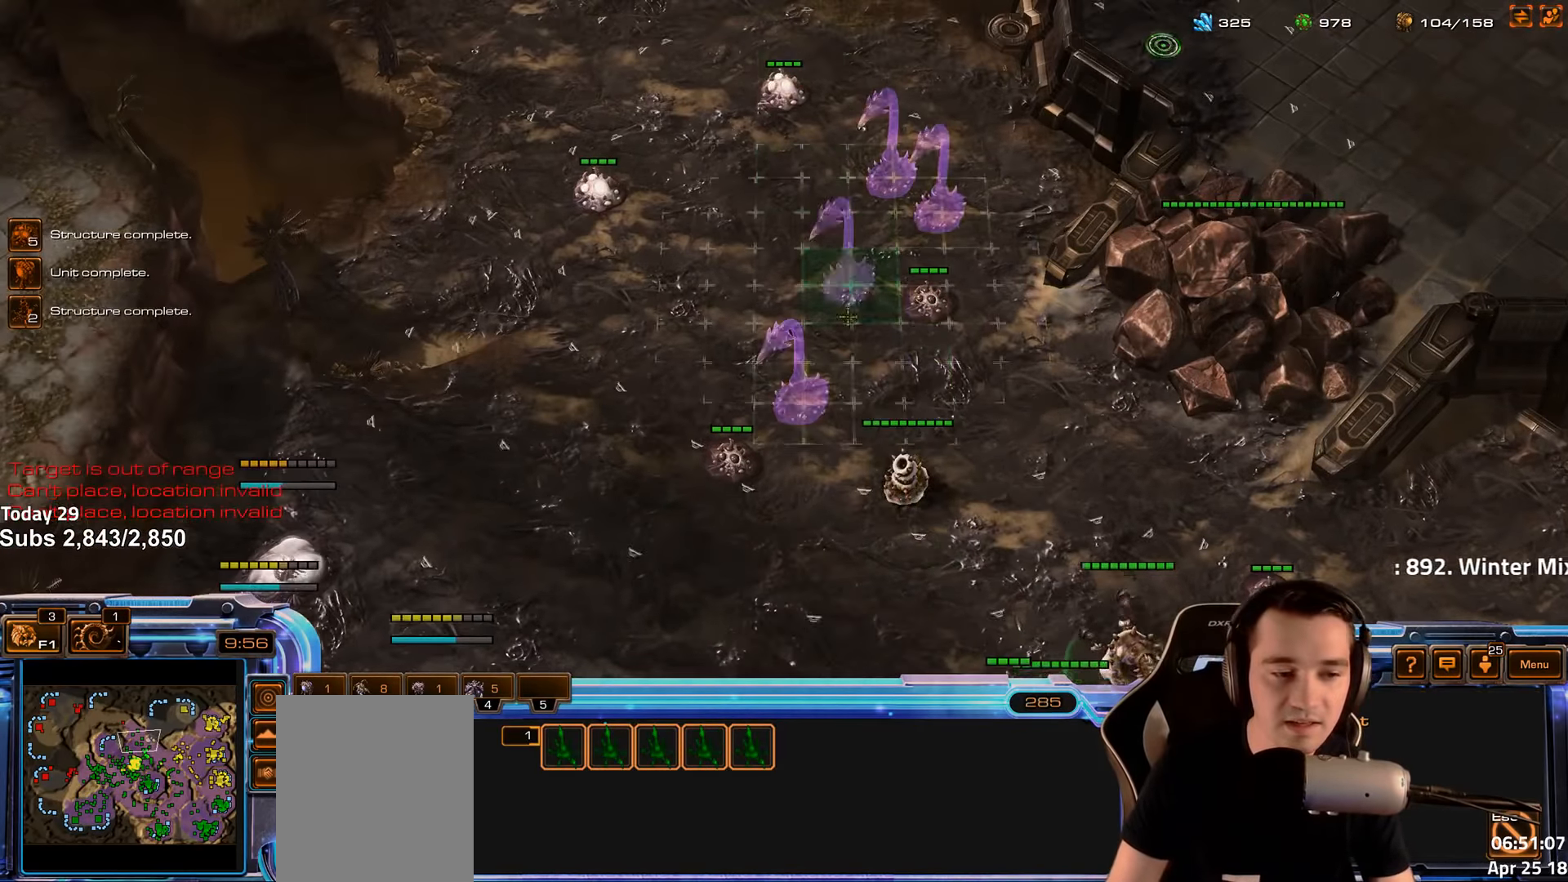
{"keys": [], "events": [[67, "r", "down"], [133, "r", "up"], [217, "r", "down"], [300, "r", "up"], [367, "r", "down"], [450, "r", "up"]]}
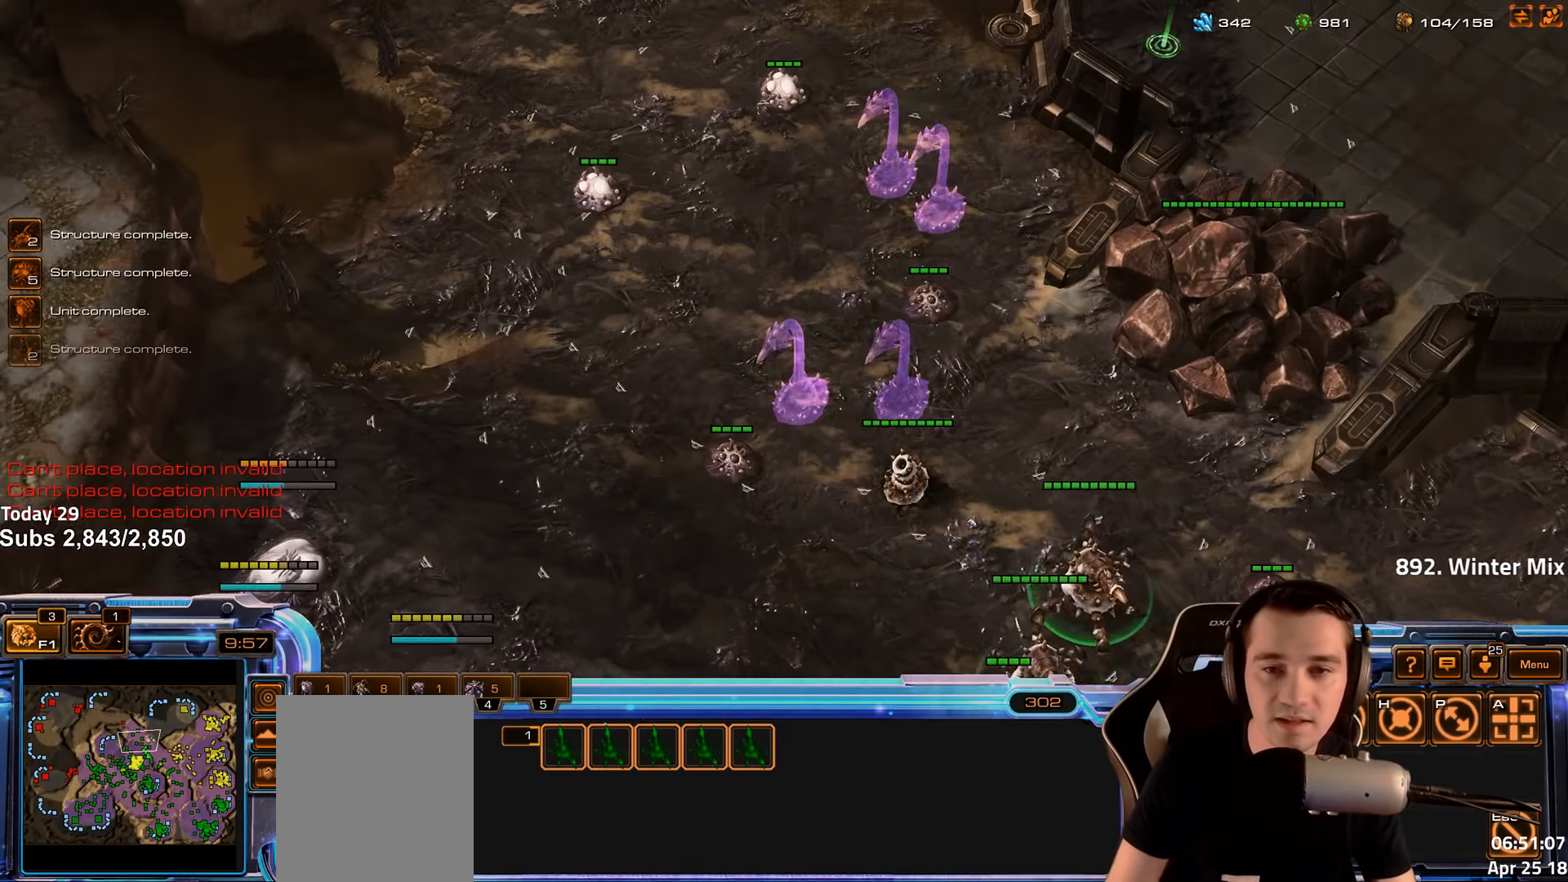
{"keys": [], "events": [[50, "r", "down"], [100, "r", "up"], [200, "r", "down"], [267, "r", "up"], [350, "r", "down"], [433, "r", "up"]]}
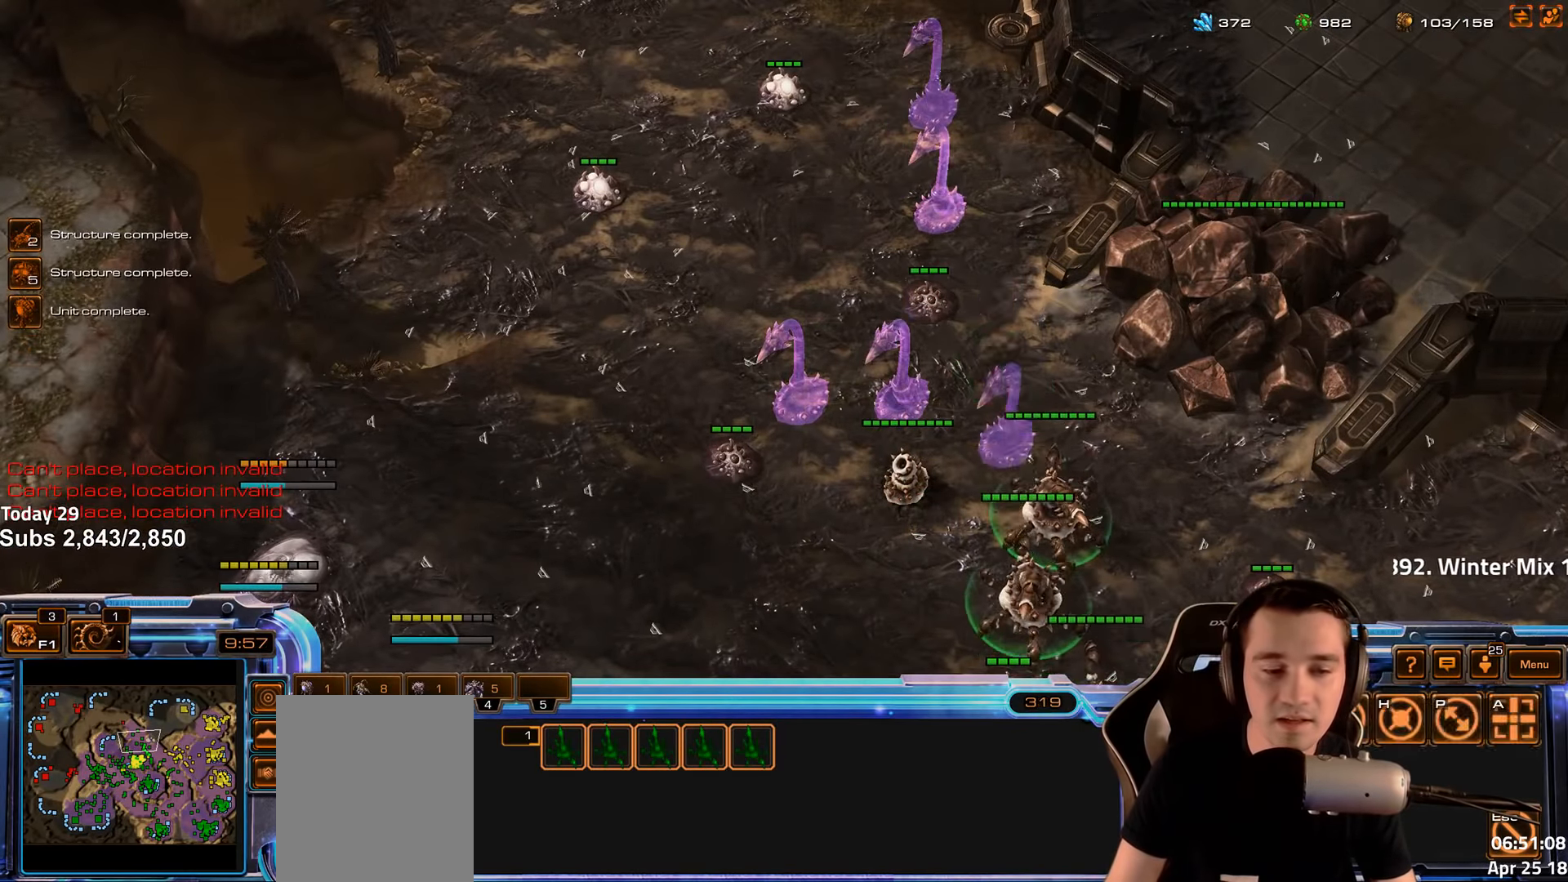
{"keys": [], "events": [[33, "r", "down"], [83, "r", "up"], [200, "r", "down"], [250, "r", "up"]]}
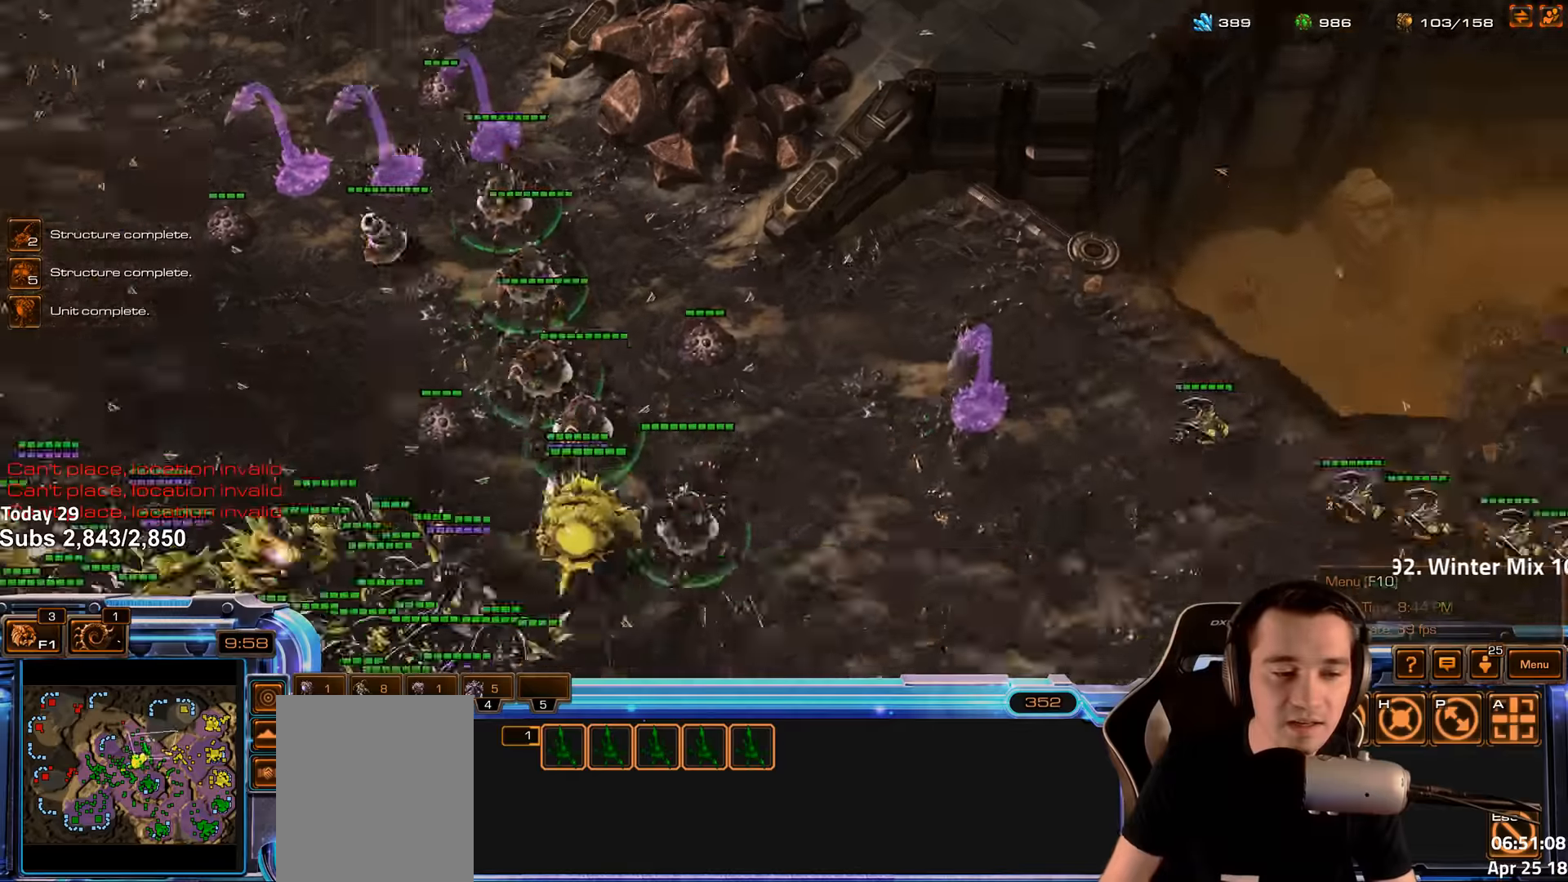
{"keys": [], "events": [[83, "4", "down"], [150, "4", "up"], [283, "s", "down"], [300, "d", "down"], [333, "s", "up"], [366, "d", "up"], [416, "d", "down"], [483, "d", "up"]]}
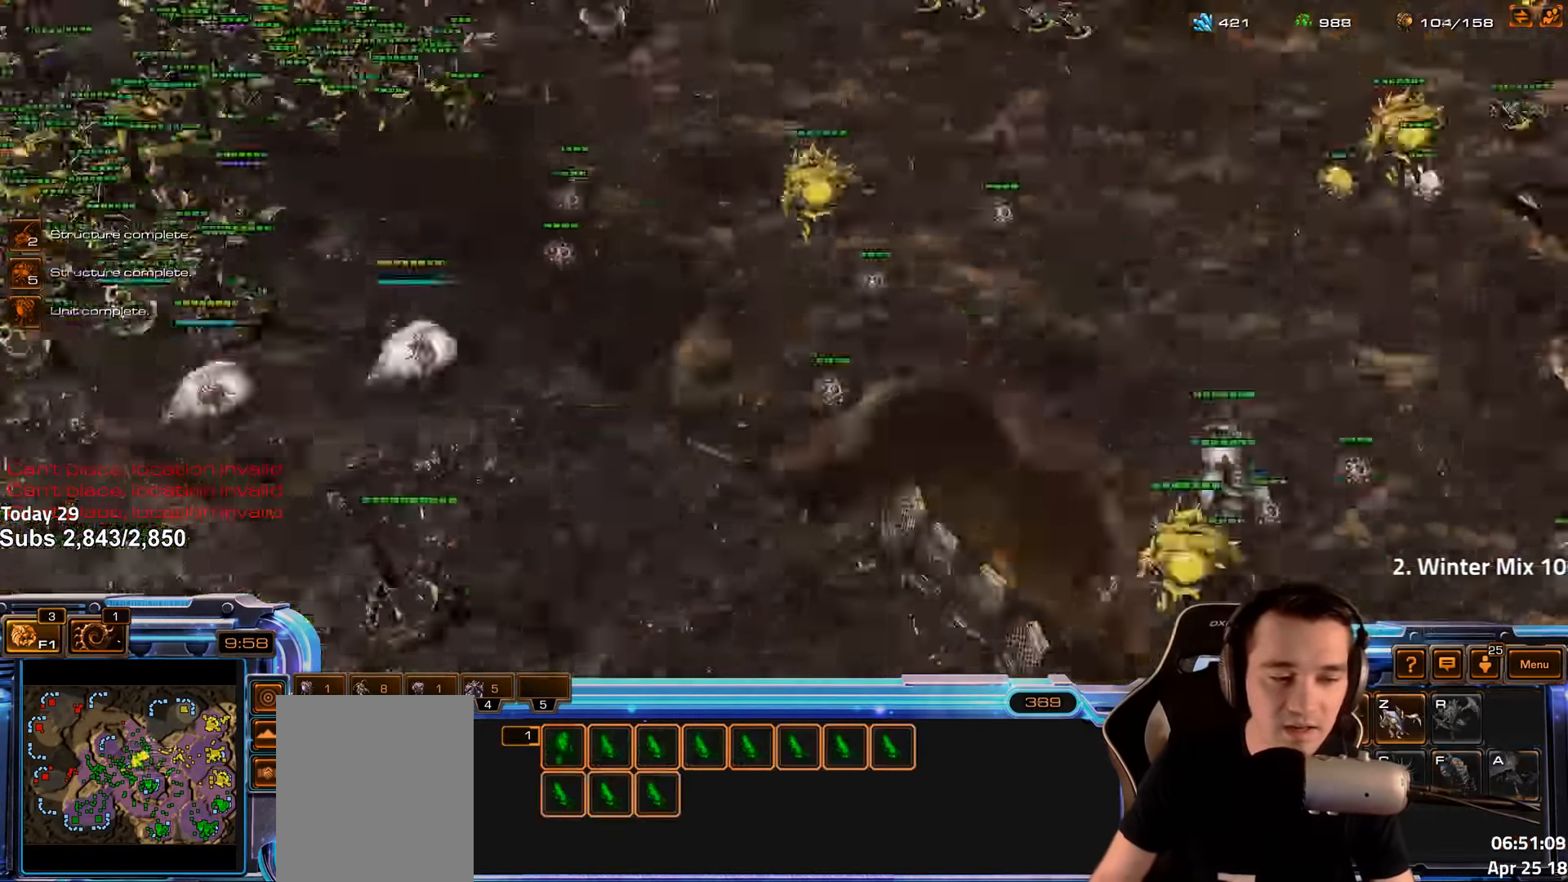
{"keys": ["shift"], "events": [[66, "d", "down"], [116, "d", "up"], [200, "d", "down"], [250, "d", "up"], [466, "shift", "down"]]}
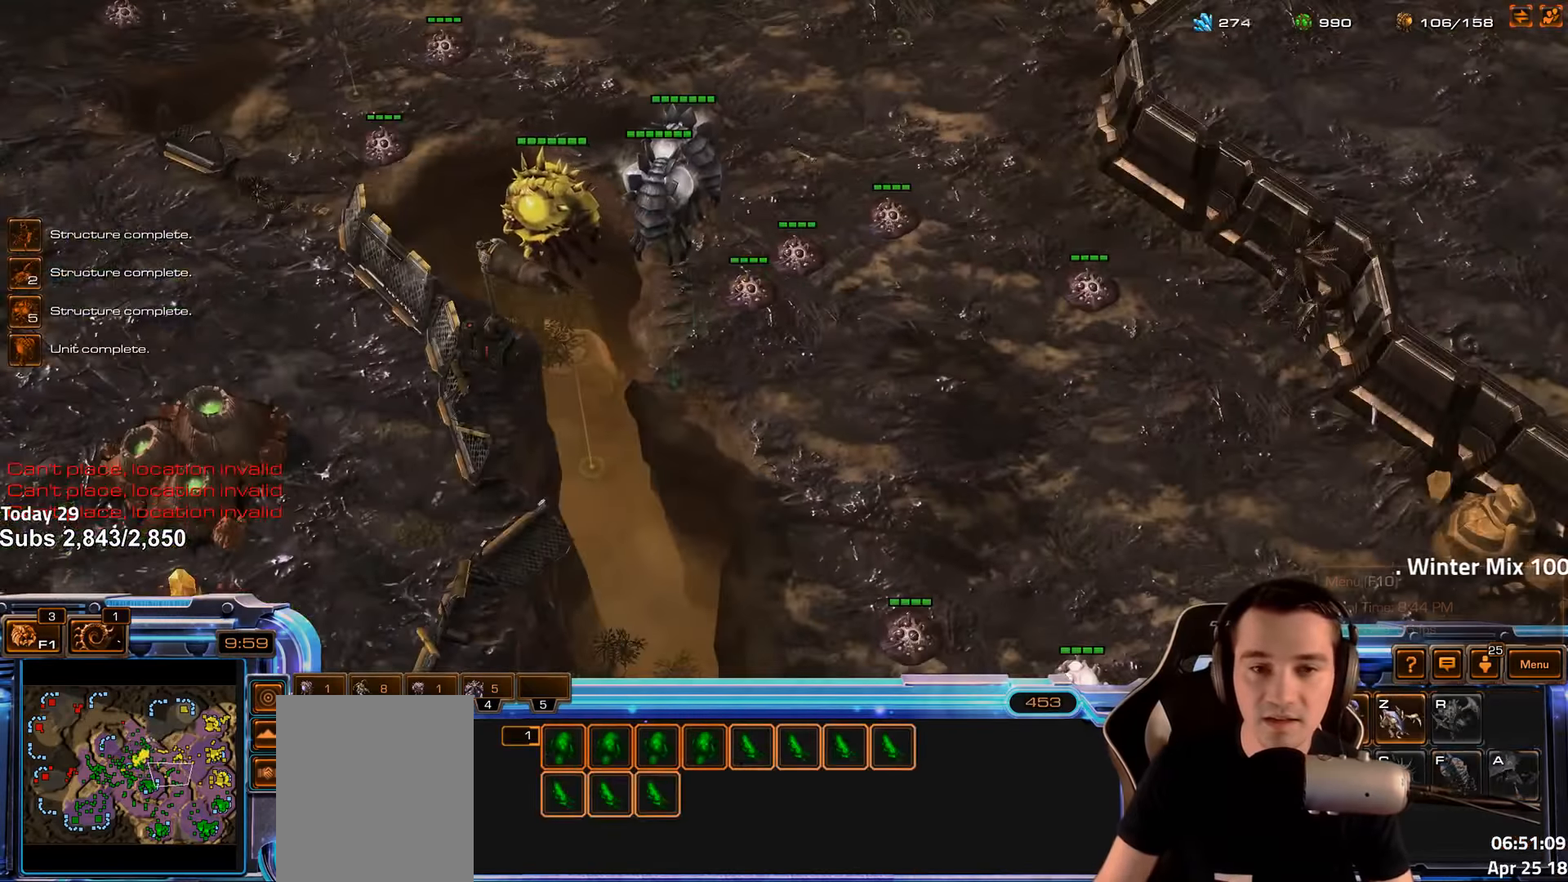
{"keys": [], "events": [[66, "shift", "up"]]}
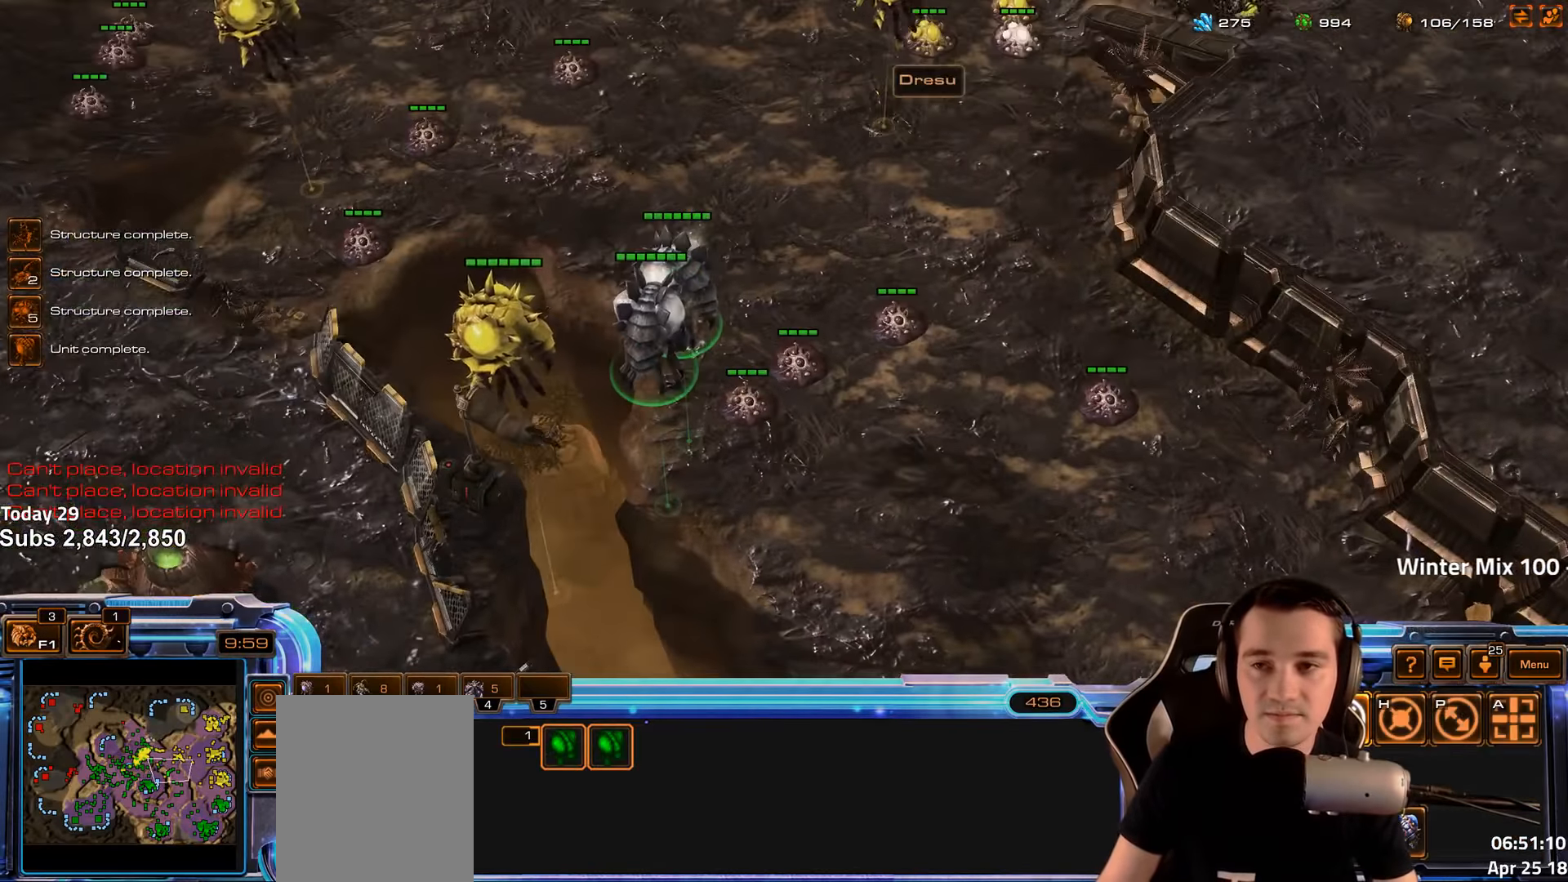
{"keys": [], "events": [[400, "g", "down"], [466, "g", "up"]]}
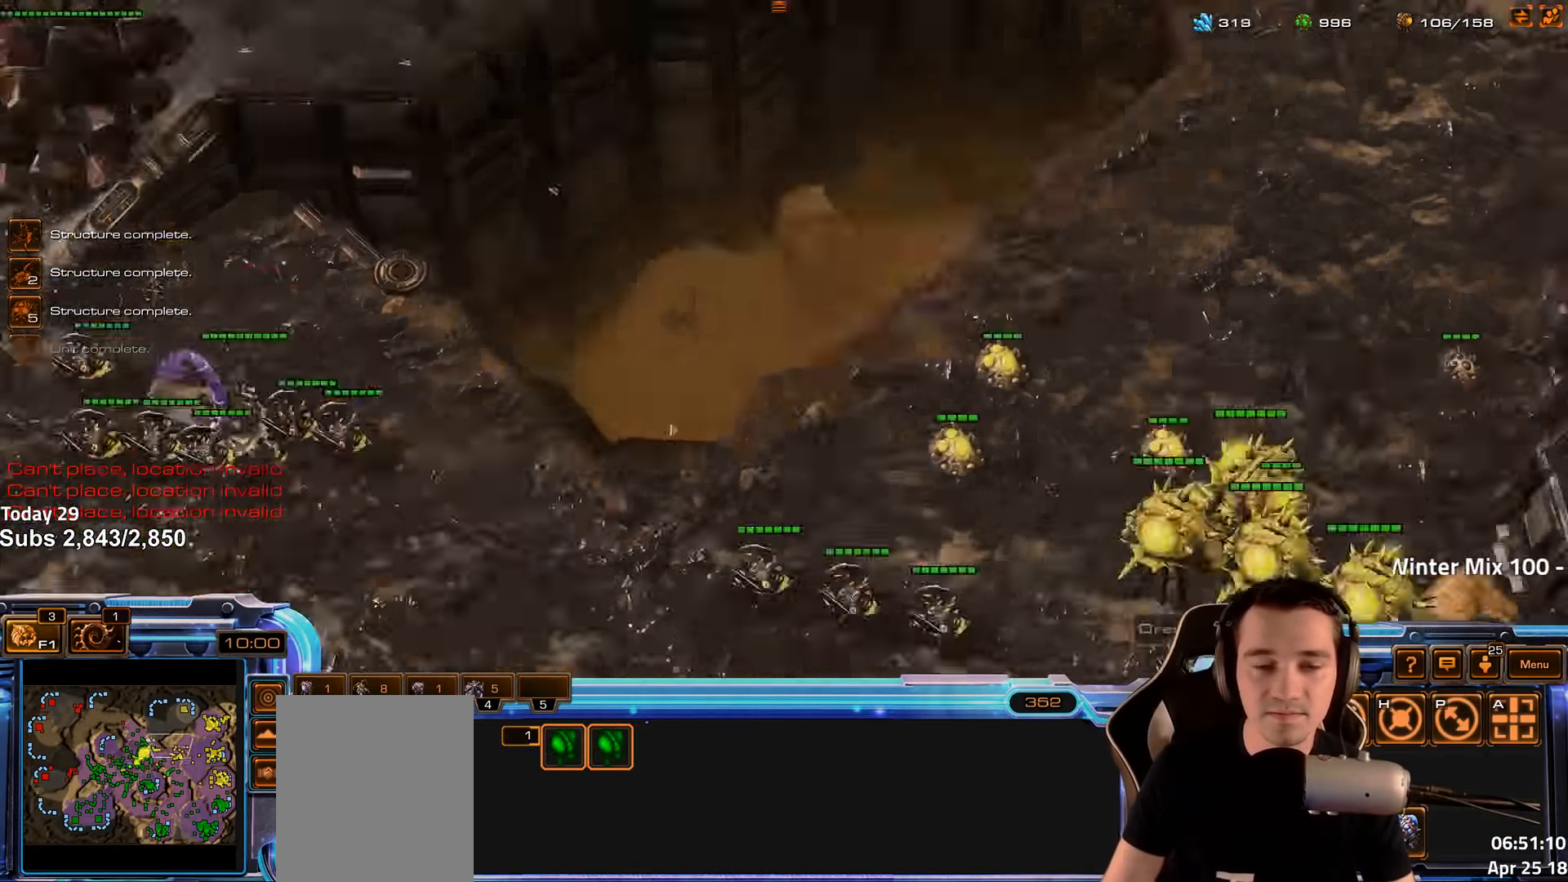
{"keys": [], "events": [[383, "f2", "down"], [450, "f2", "up"]]}
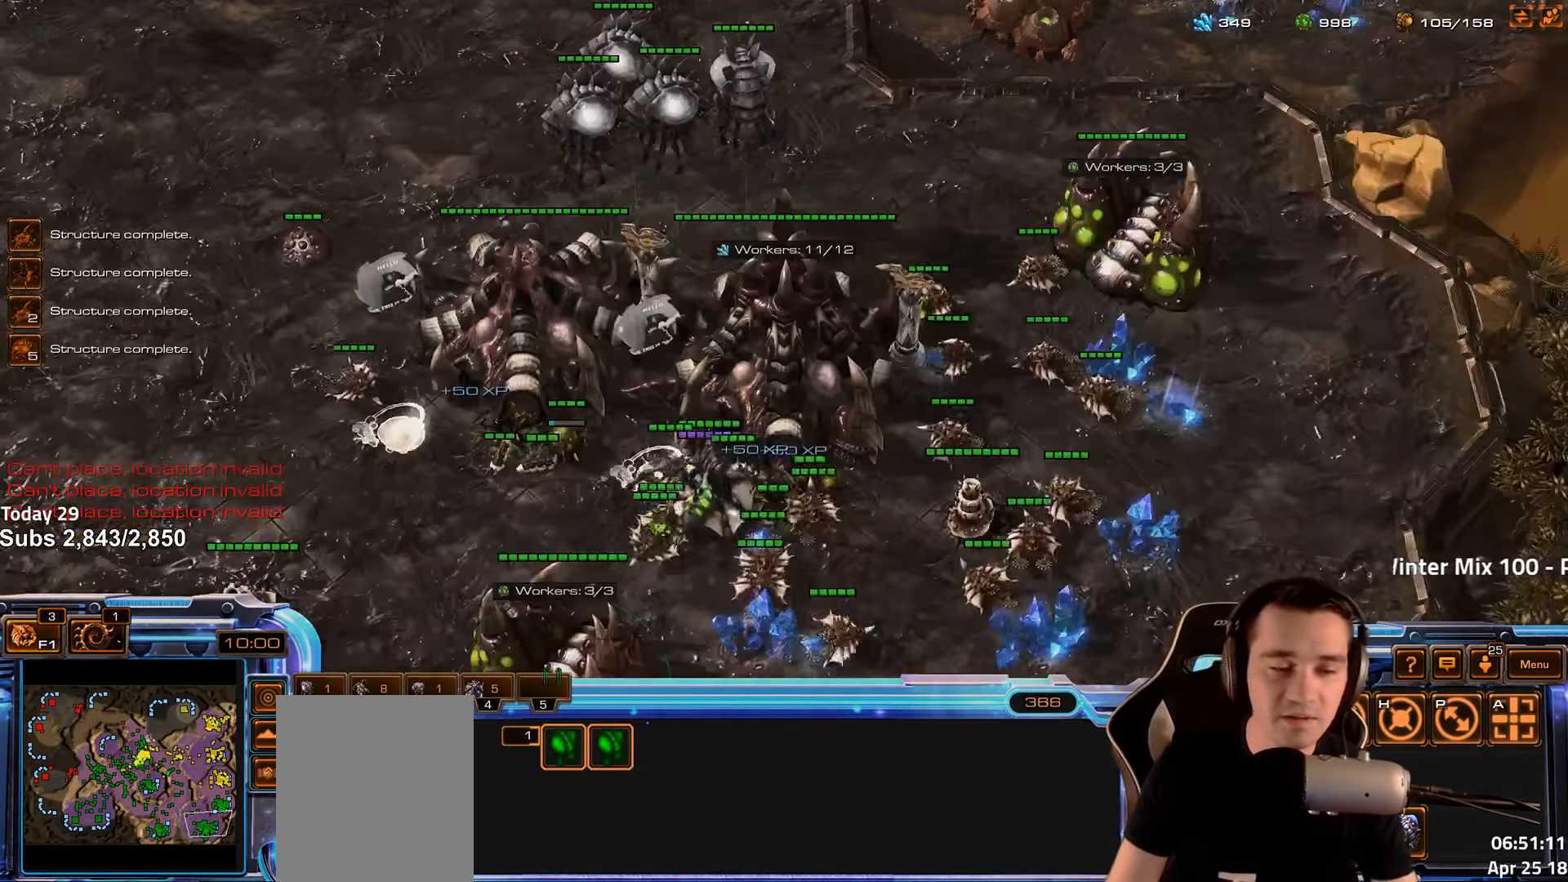
{"keys": [], "events": [[83, "4", "down"], [133, "4", "up"]]}
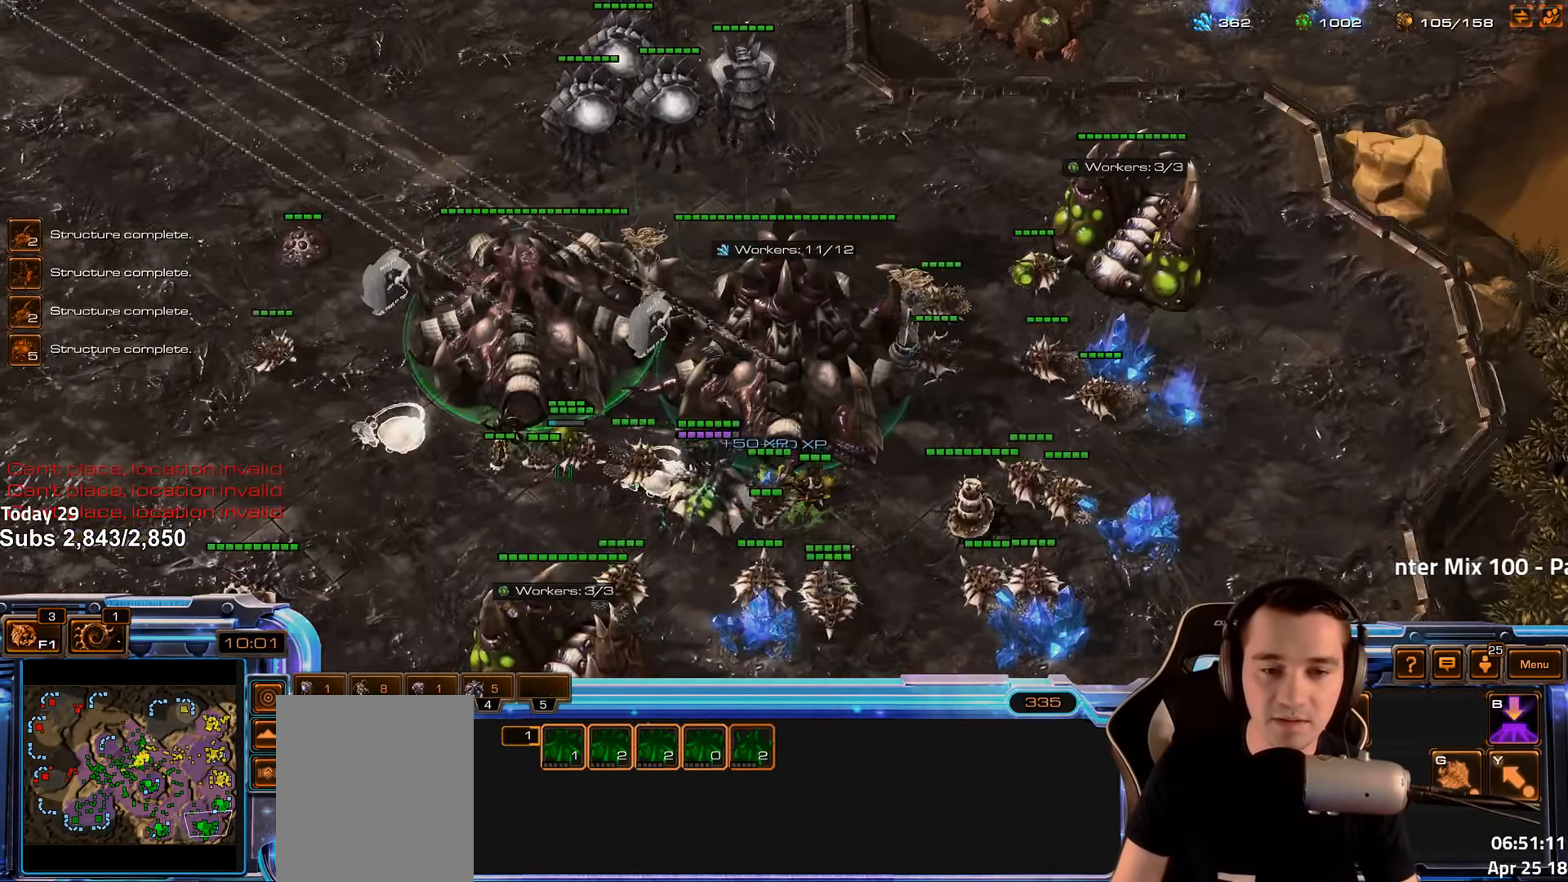
{"keys": ["4"], "events": [[150, "v", "down"], [200, "v", "up"], [450, "4", "down"]]}
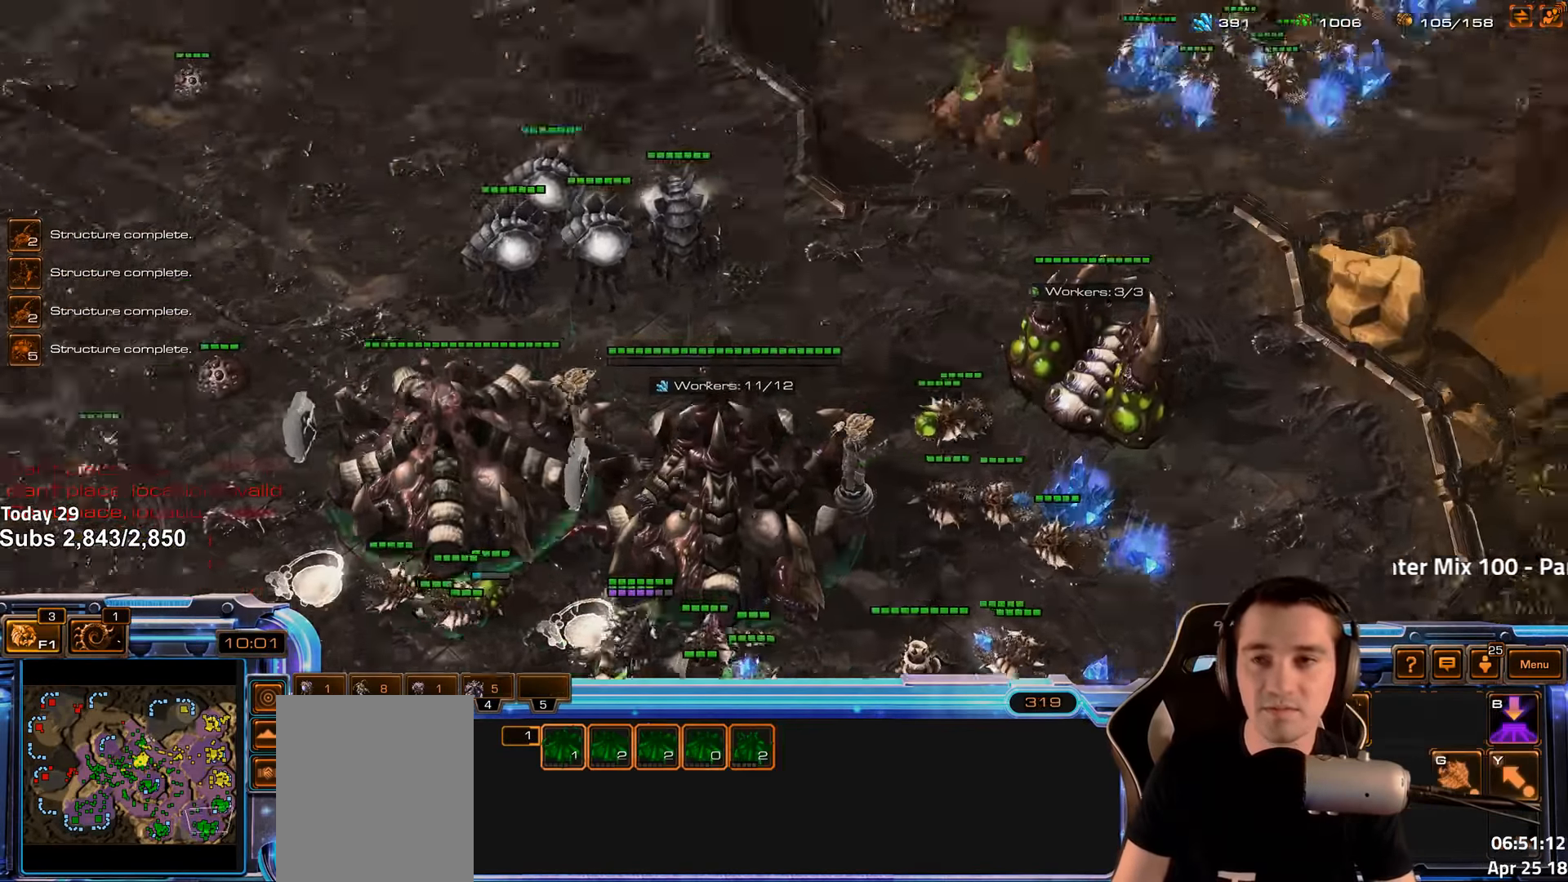
{"keys": [], "events": [[16, "4", "up"], [250, "s", "down"], [283, "s", "up"]]}
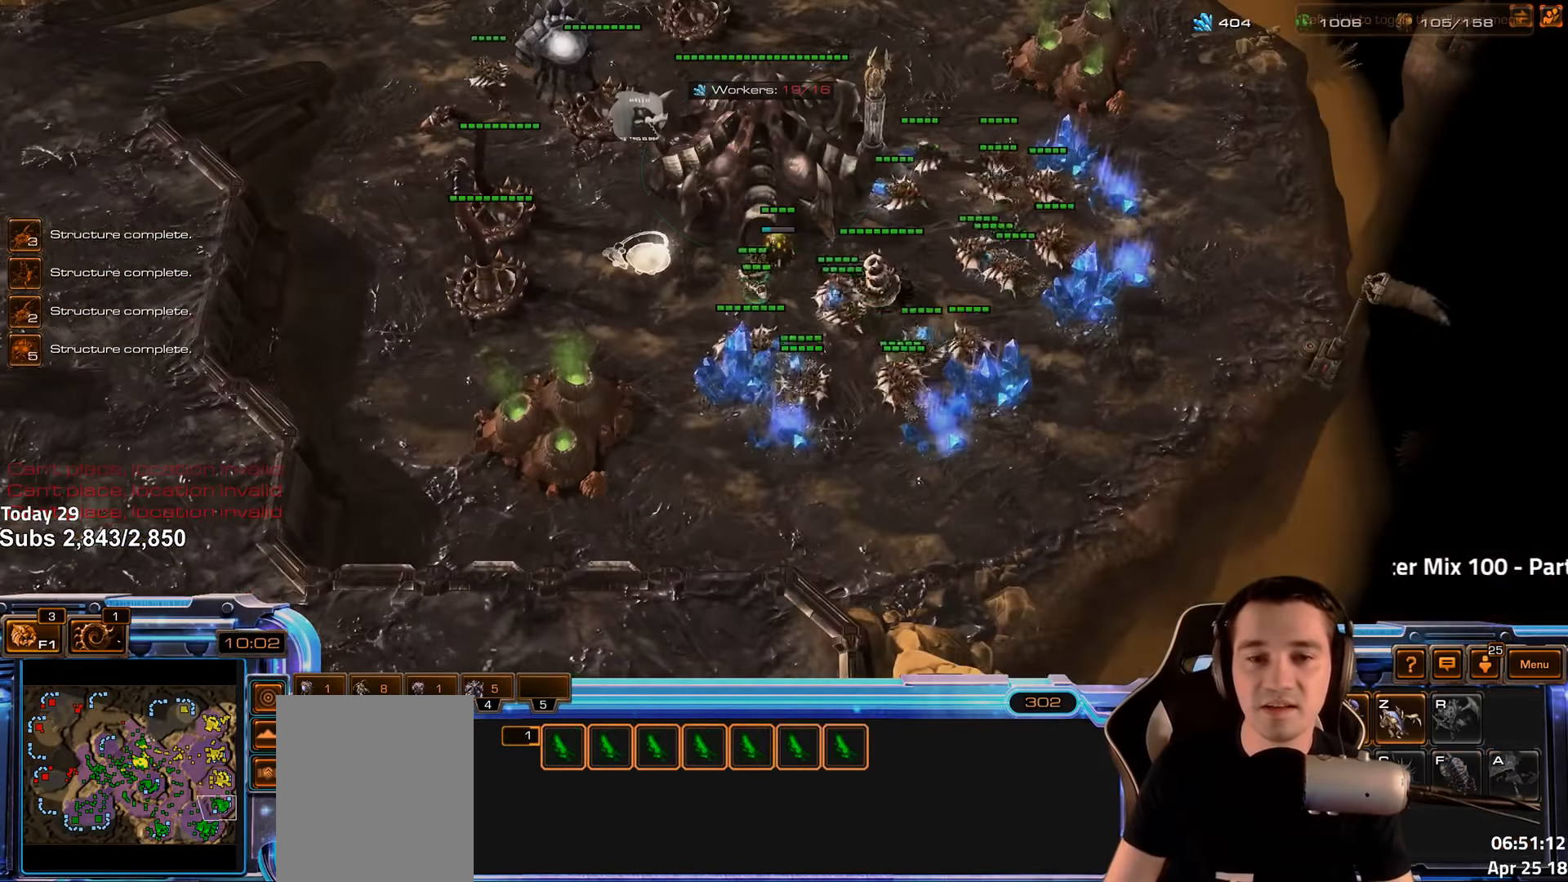
{"keys": [], "events": []}
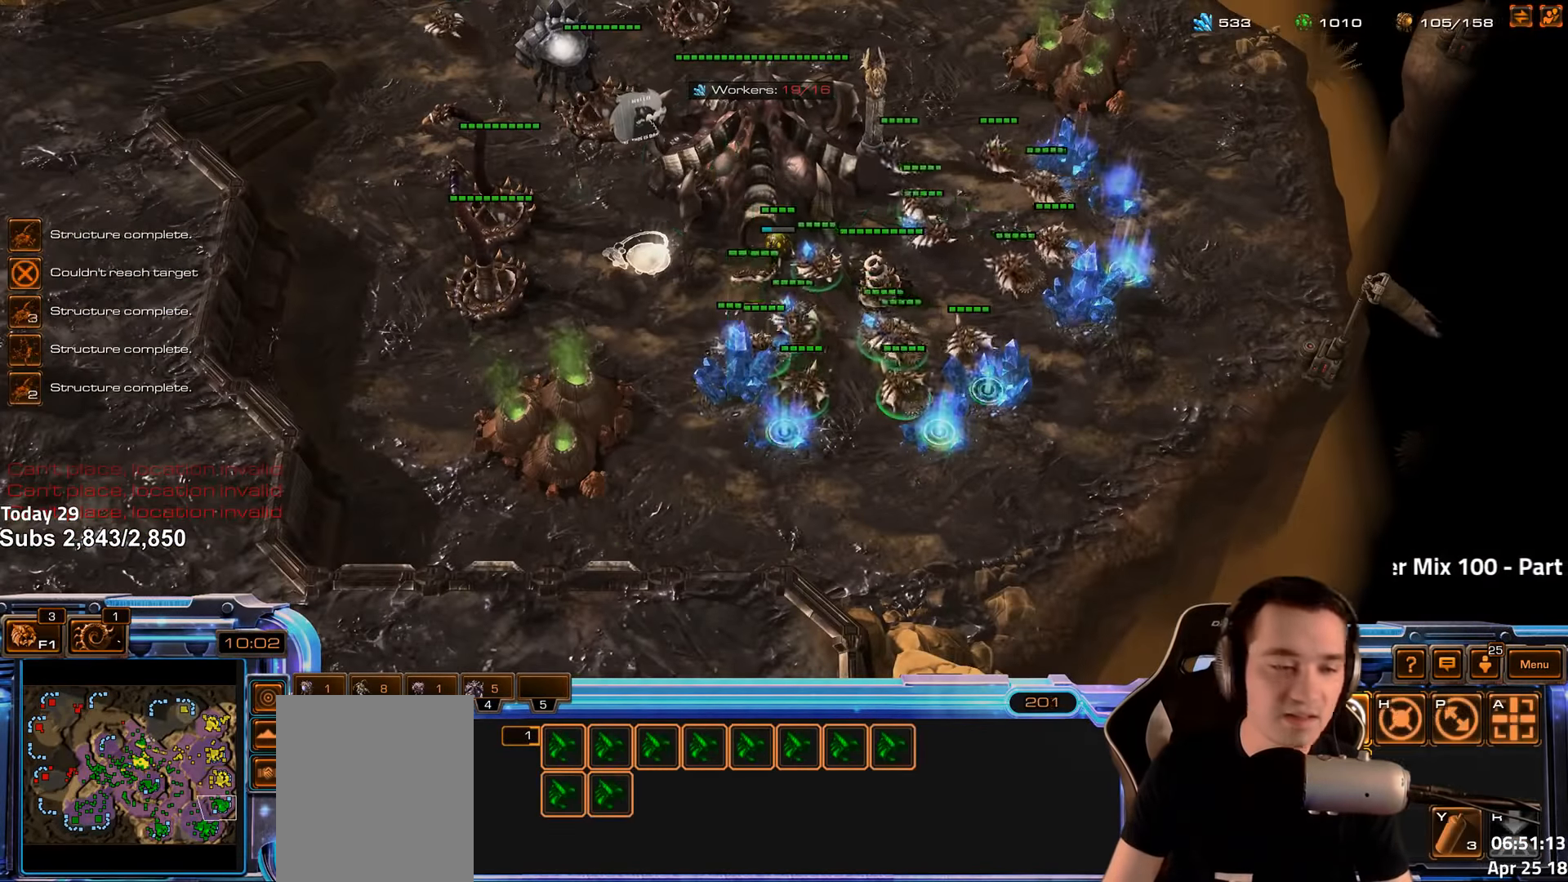
{"keys": [], "events": []}
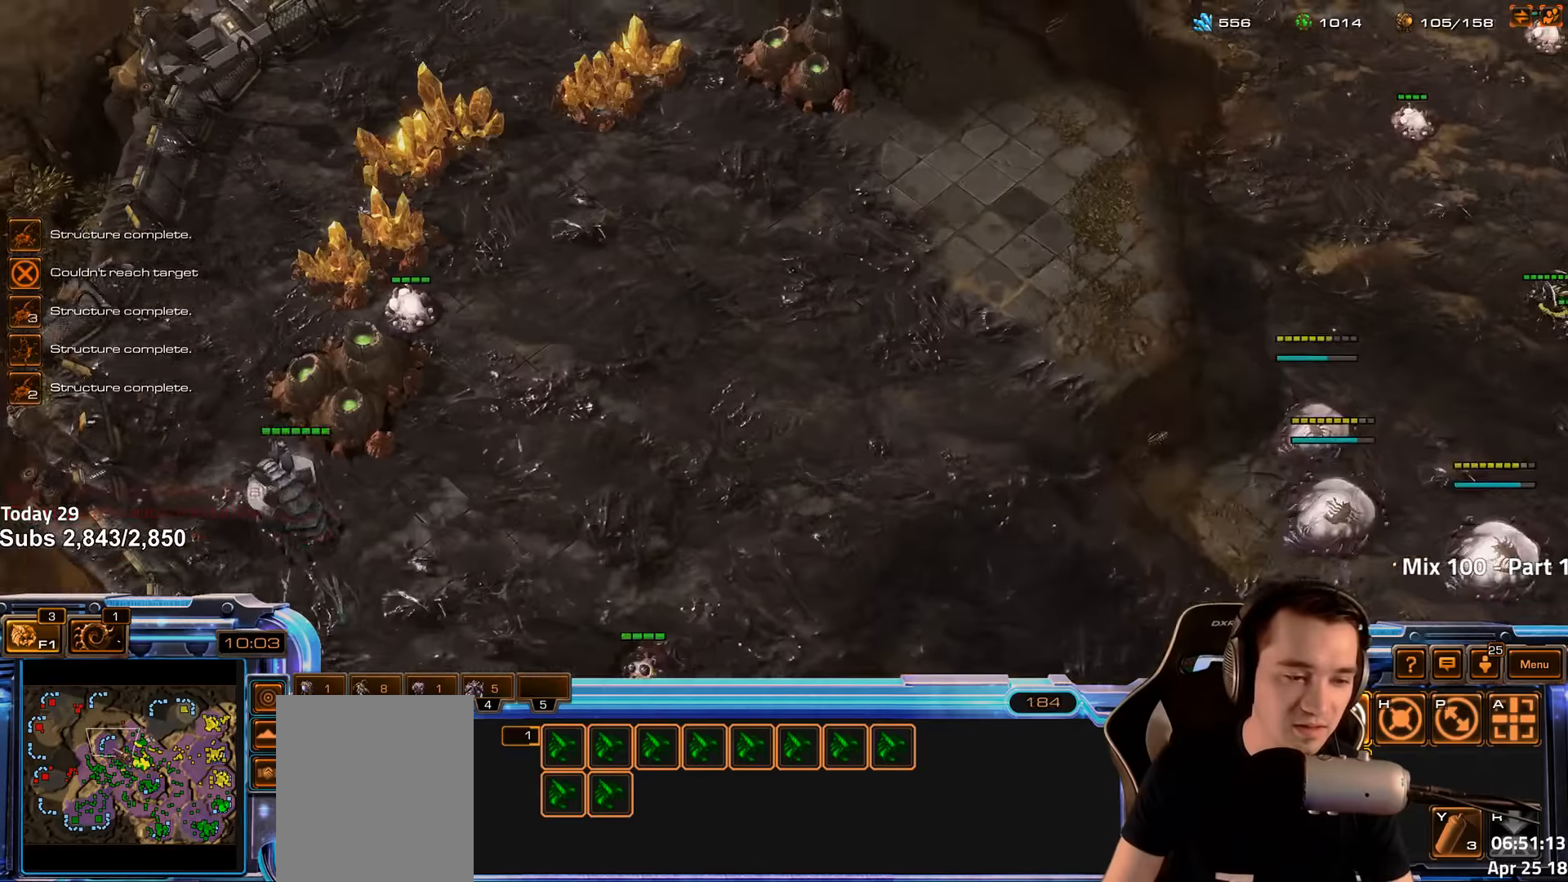
{"keys": [], "events": []}